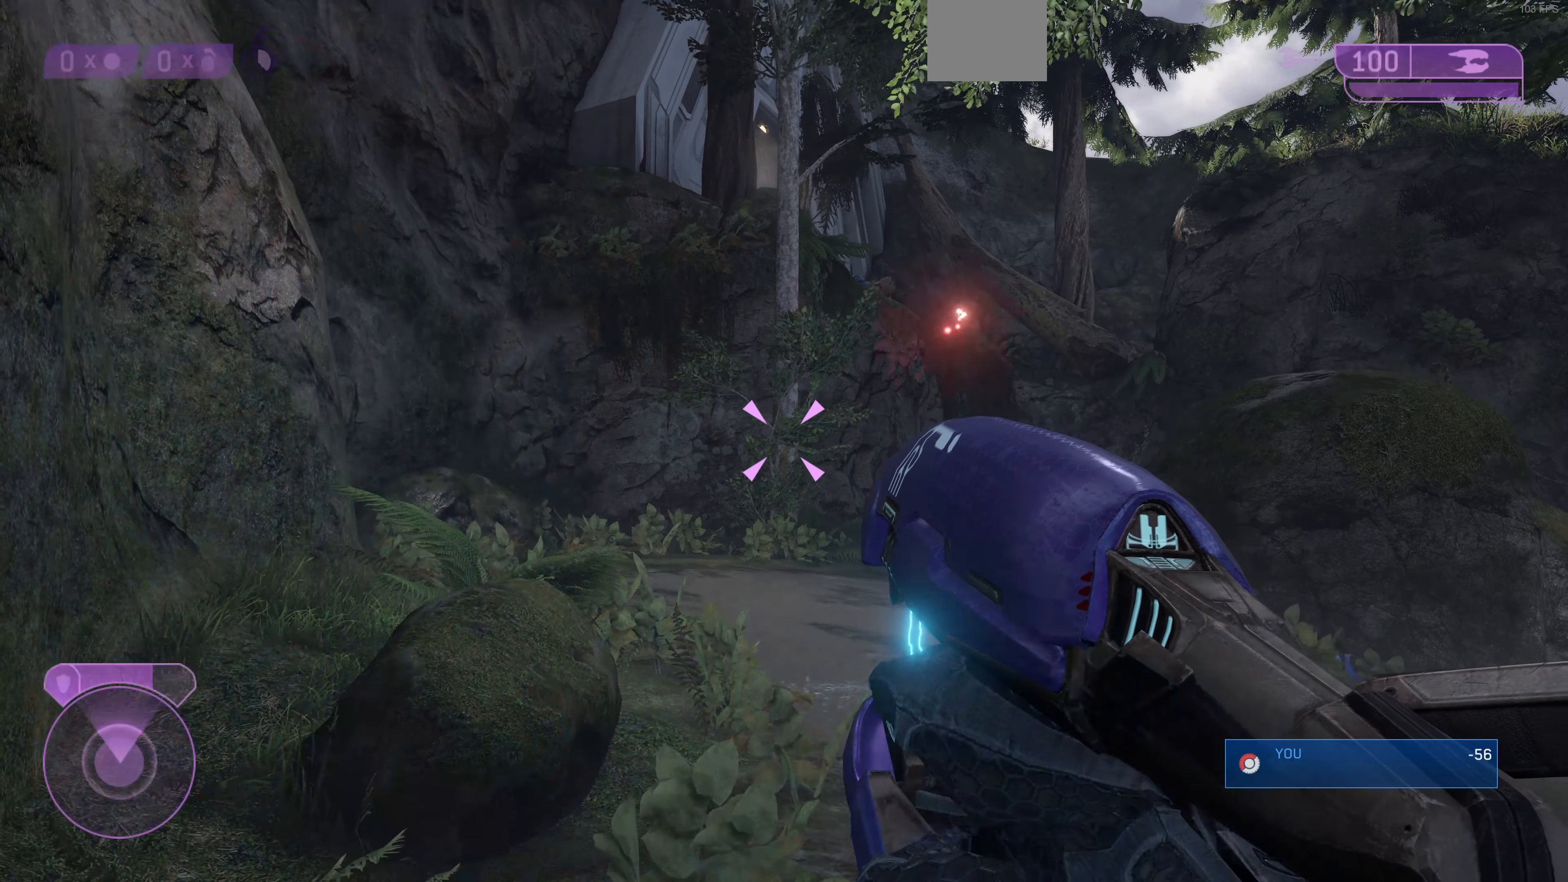
Gameplay with a controller (PlayStation layout); each line is a JSON object with the inputs held at the frame after it. "events" lists button and stick changes between this image and that frame as [ms after this image, input, new state], when the widget could be followed in between.
{"buttons": [], "left_stick": "up", "right_stick": "center", "events": [[233, "left_stick", "up"]]}
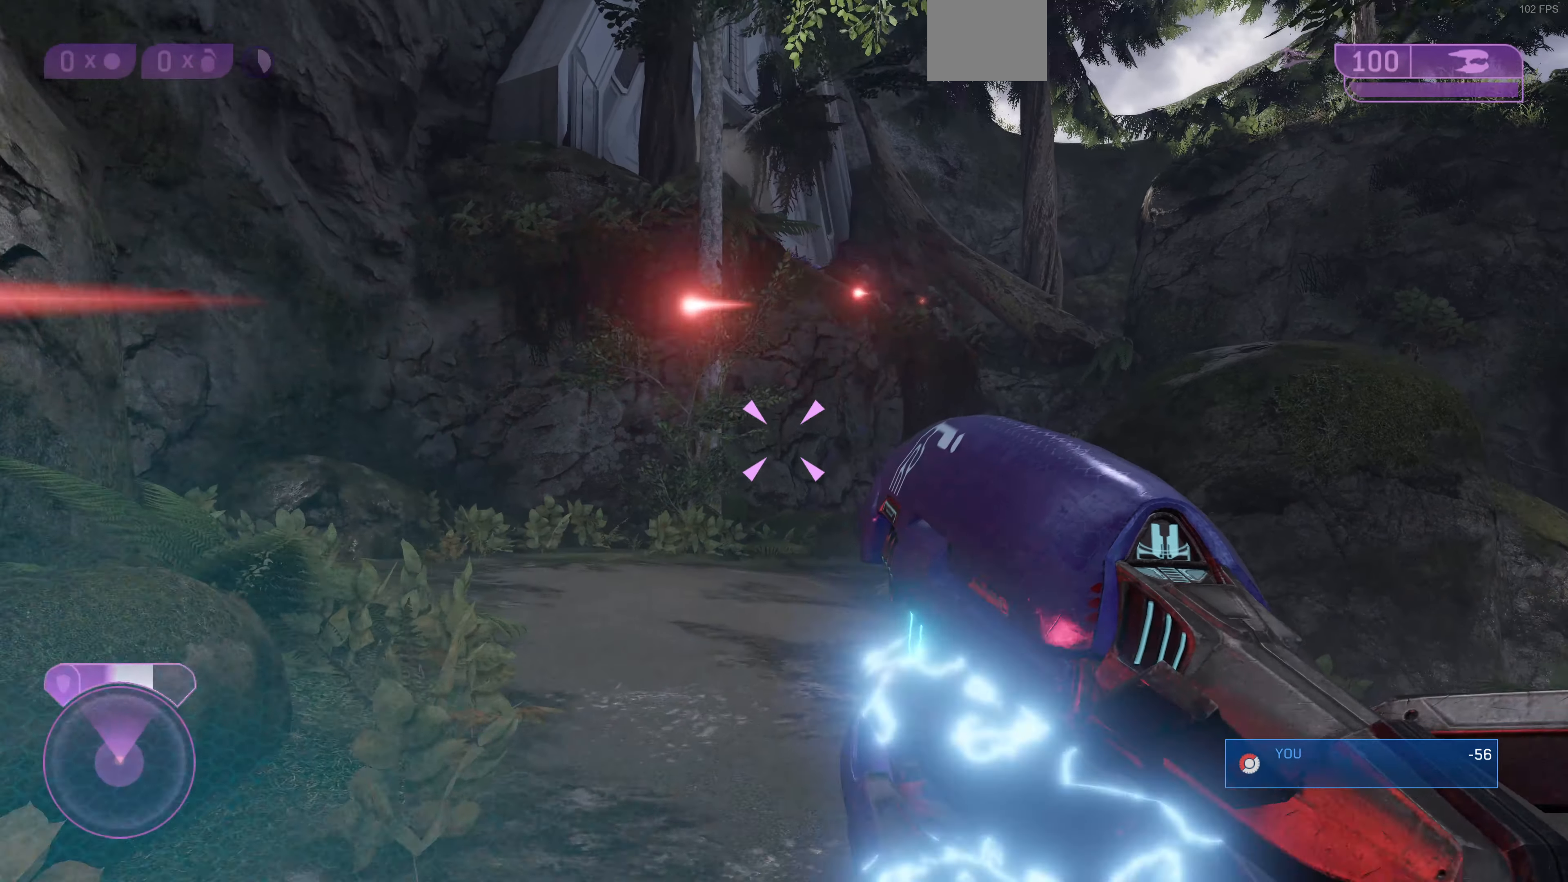
{"buttons": [], "left_stick": "up", "right_stick": "up-right", "events": [[367, "left_stick", "up-right"], [467, "right_stick", "up-right"], [500, "left_stick", "up"]]}
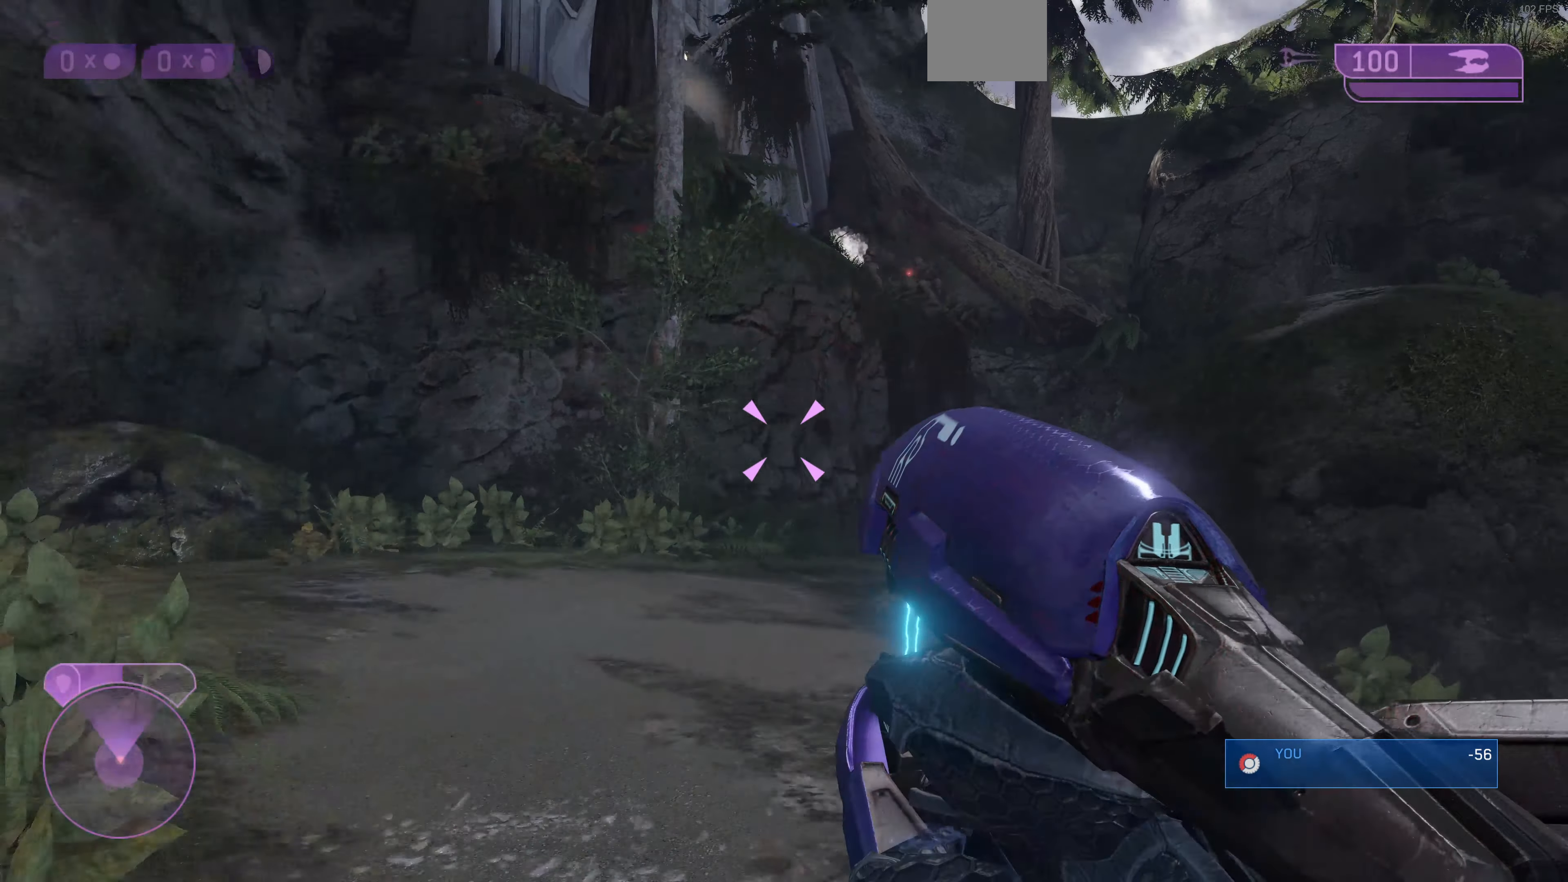
{"buttons": [], "left_stick": "up", "right_stick": "center", "events": [[300, "right_stick", "center"]]}
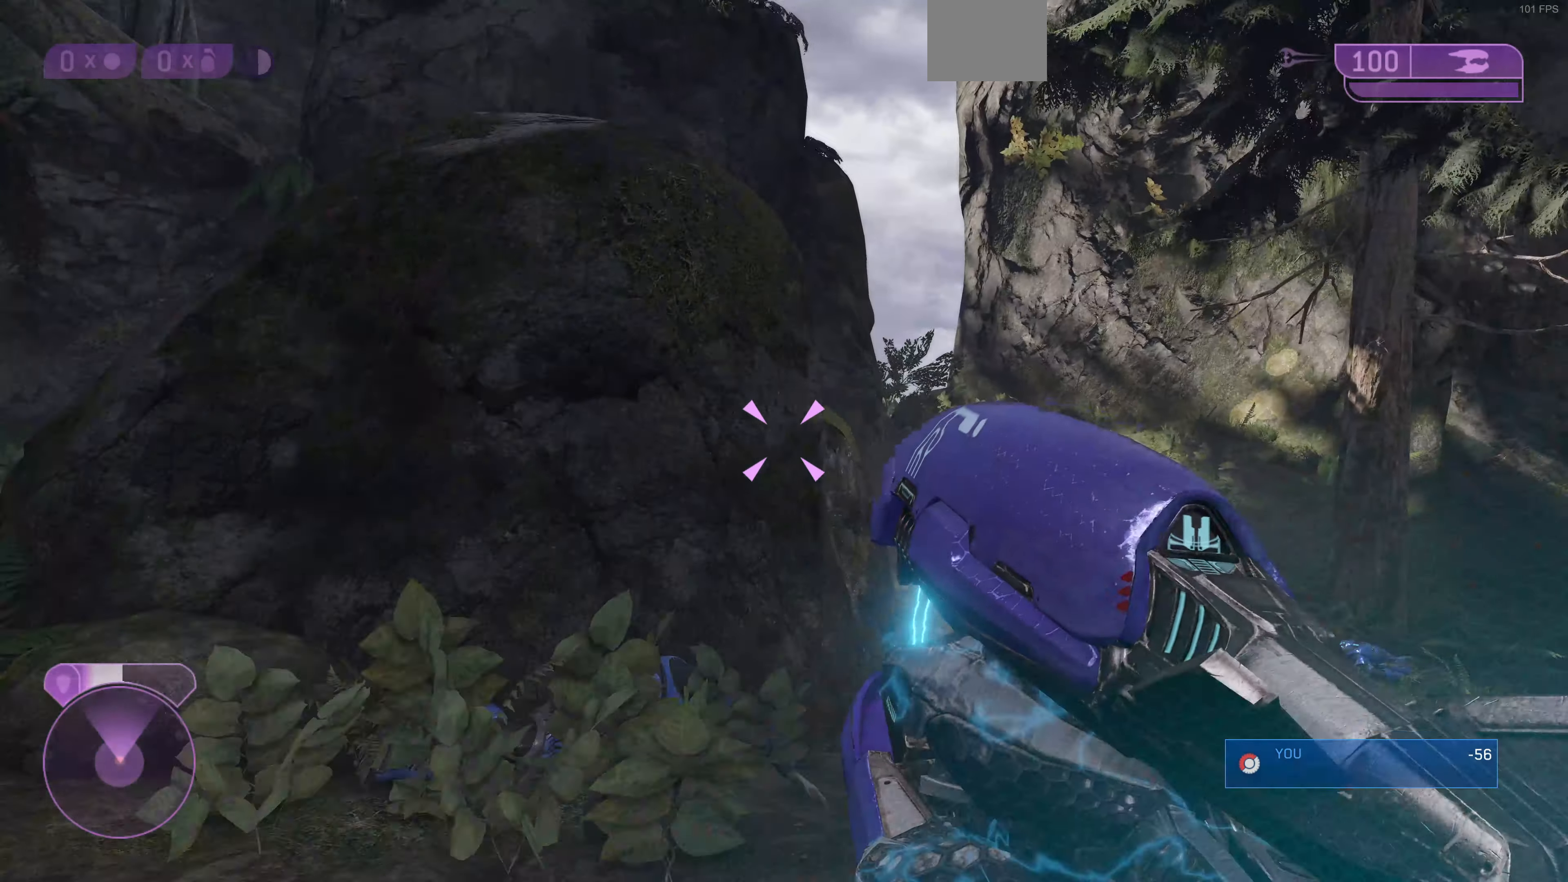
{"buttons": [], "left_stick": "up-left", "right_stick": "up-right", "events": [[167, "CROSS", "down"], [300, "CROSS", "up"], [300, "left_stick", "up-left"], [400, "right_stick", "up-right"]]}
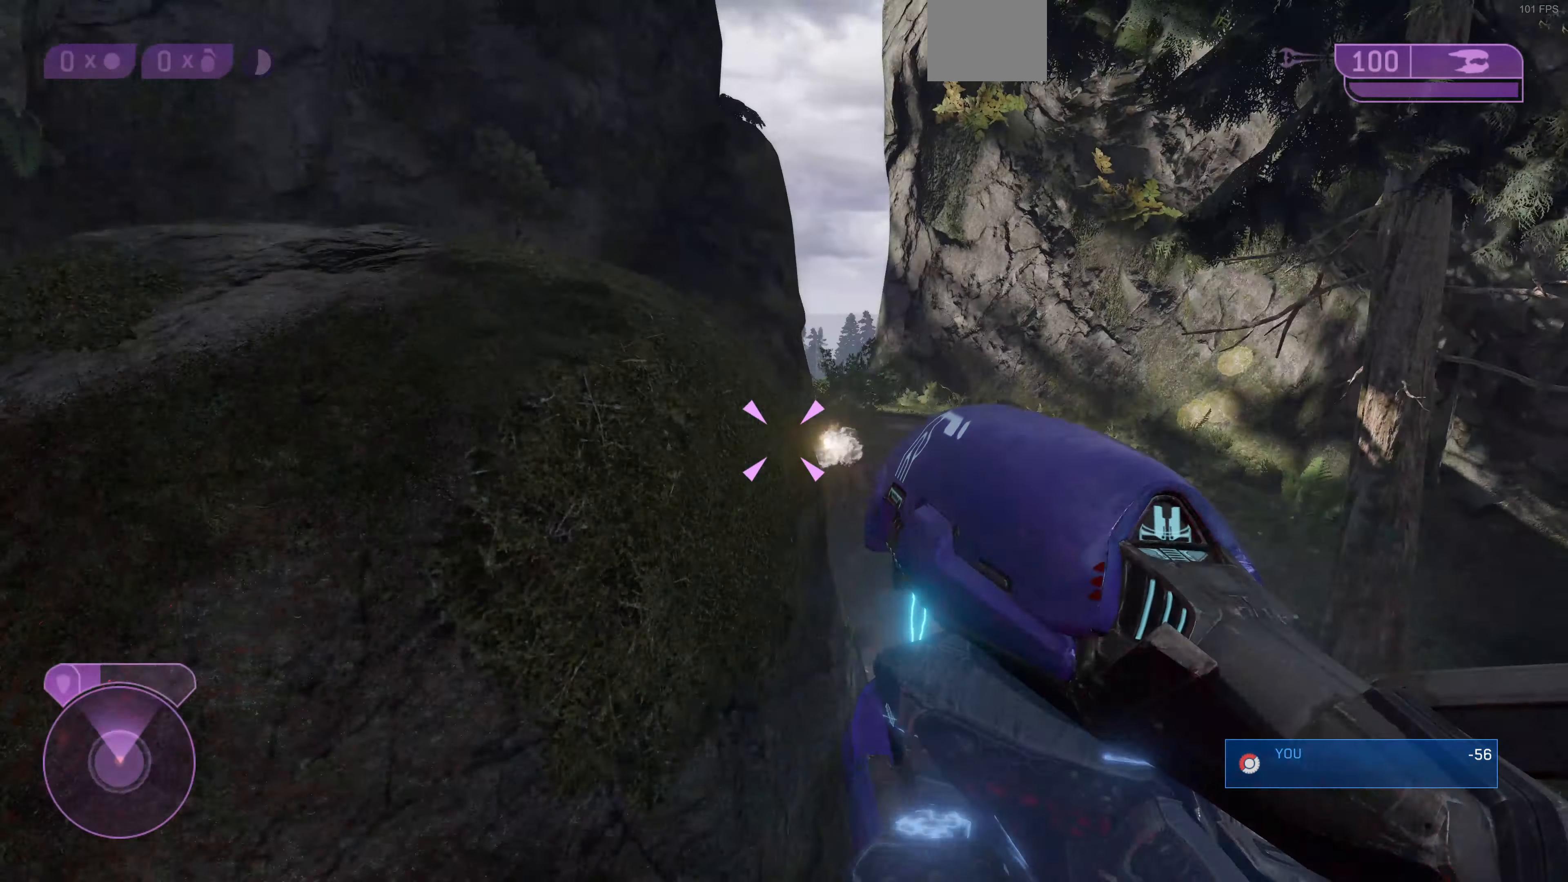
{"buttons": ["L3"], "left_stick": "up", "right_stick": "center", "events": [[167, "right_stick", "up"], [267, "right_stick", "center"], [333, "L3", "down"], [500, "left_stick", "up"]]}
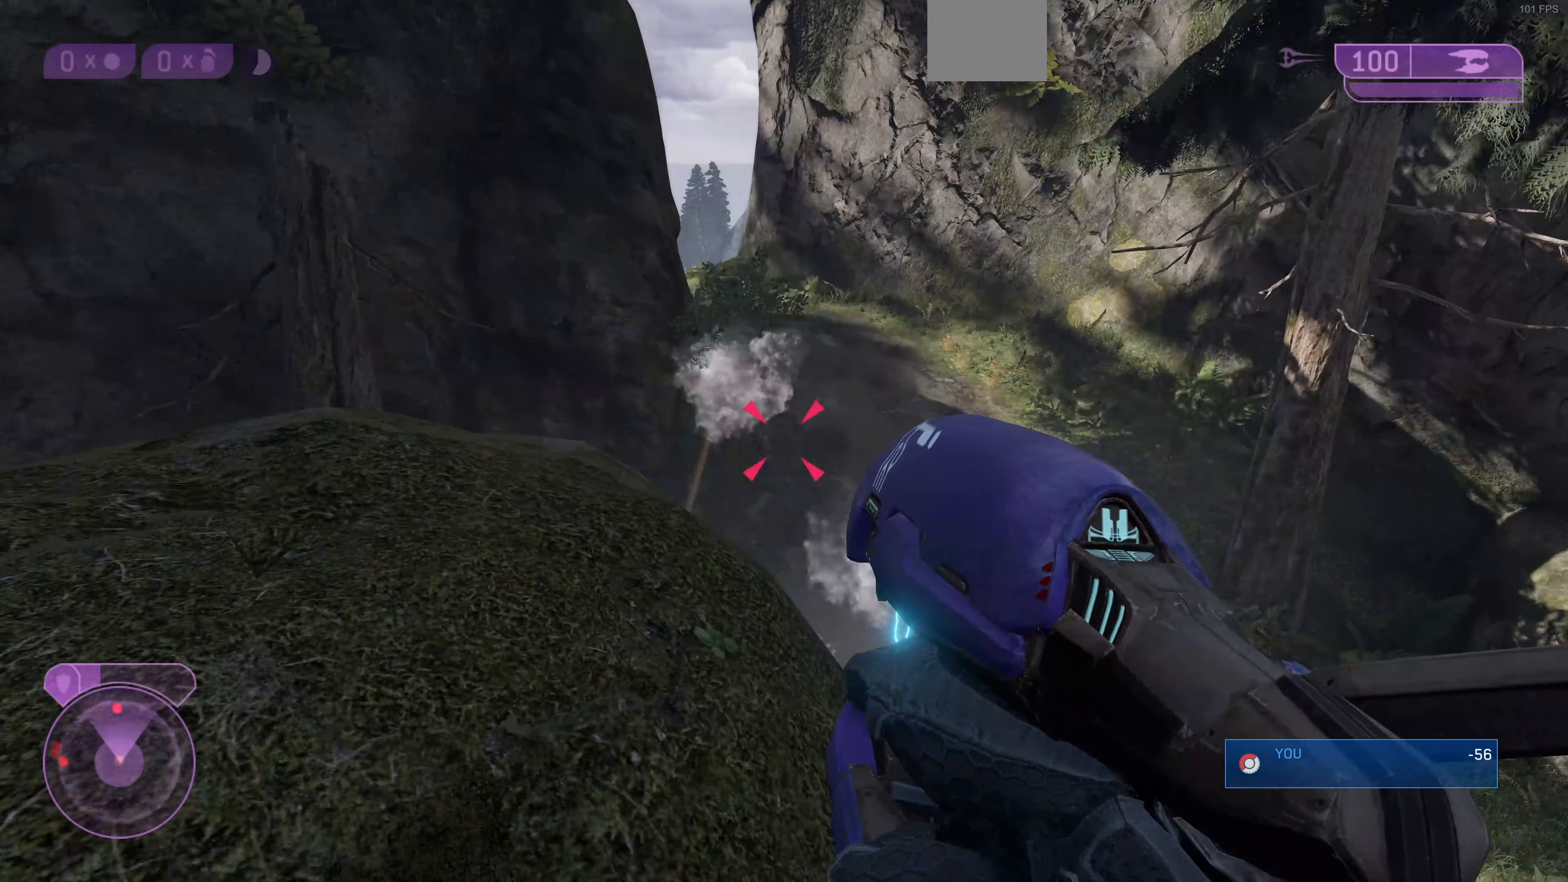
{"buttons": [], "left_stick": "up", "right_stick": "center", "events": [[67, "L3", "up"], [333, "CROSS", "down"], [467, "CROSS", "up"]]}
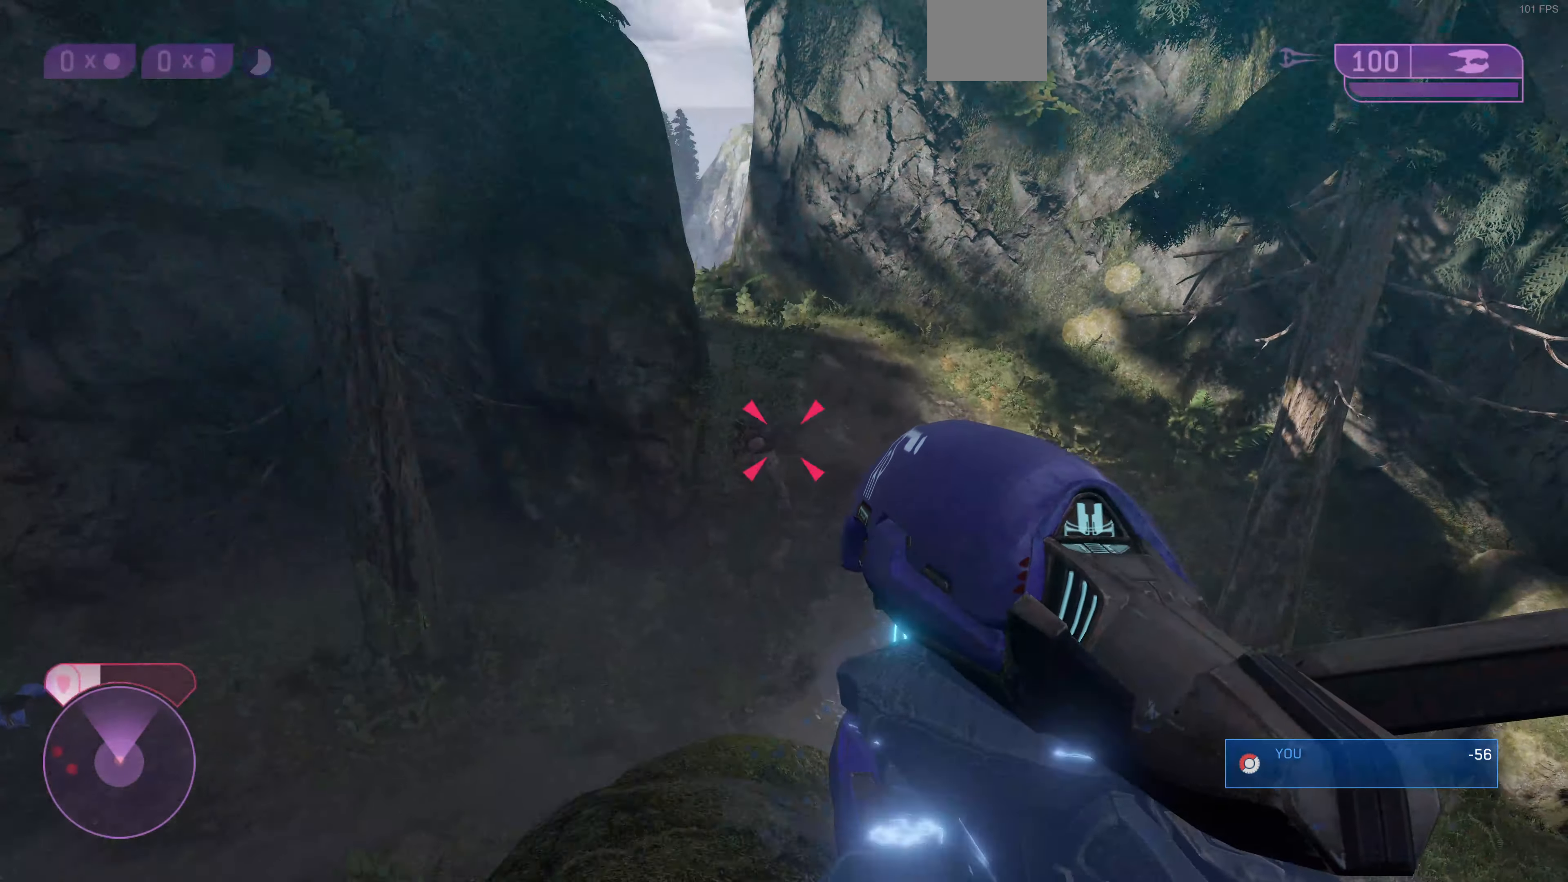
{"buttons": [], "left_stick": "up-right", "right_stick": "center", "events": [[333, "SQUARE", "down"], [400, "left_stick", "up-right"], [433, "SQUARE", "up"]]}
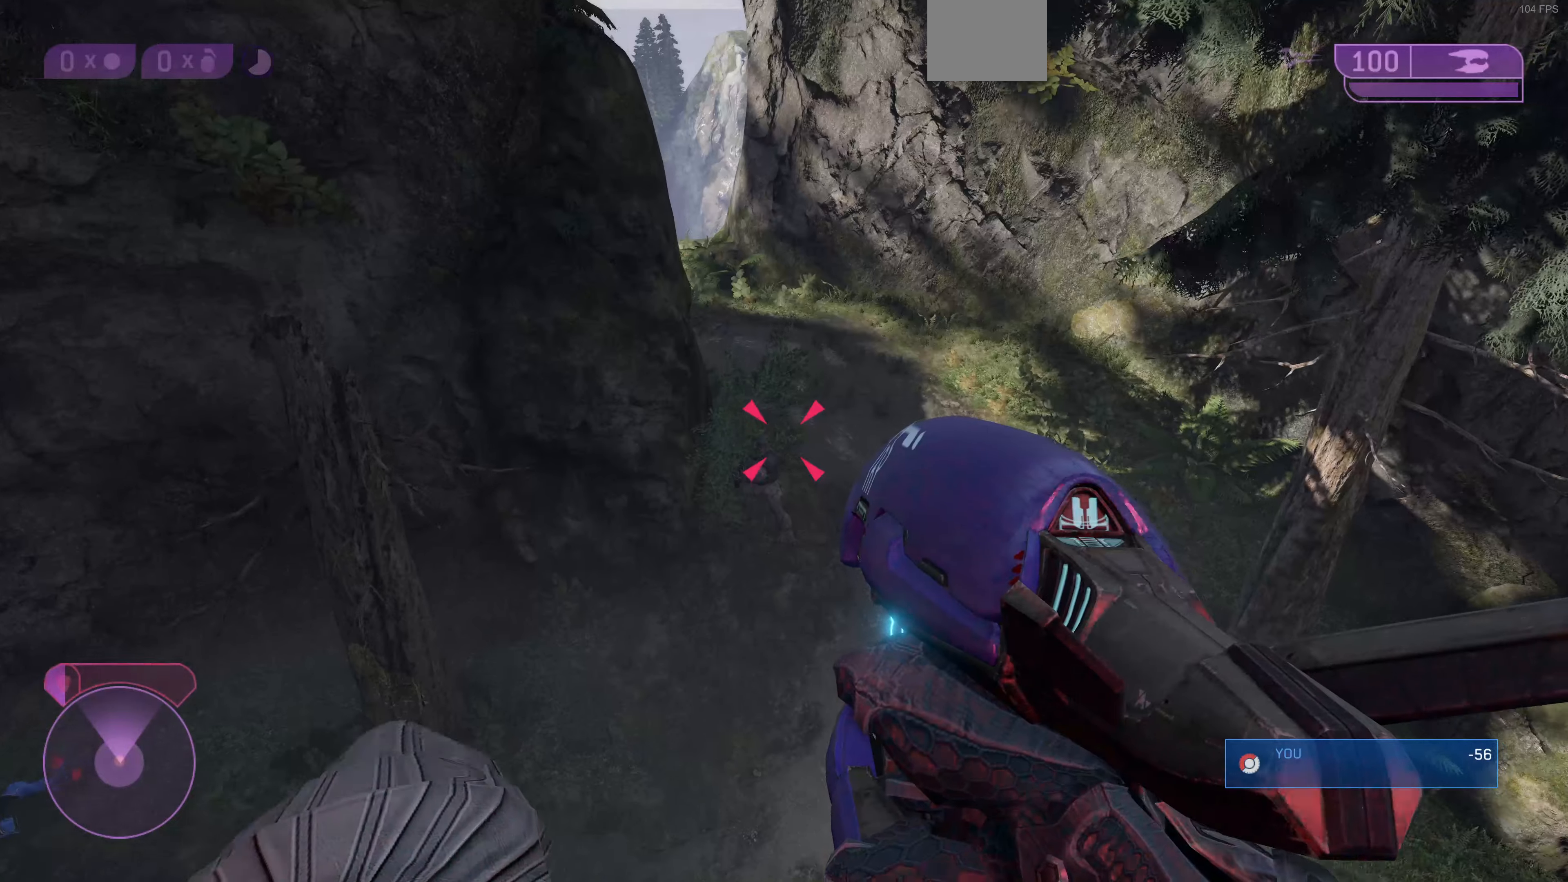
{"buttons": [], "left_stick": "up-right", "right_stick": "center", "events": []}
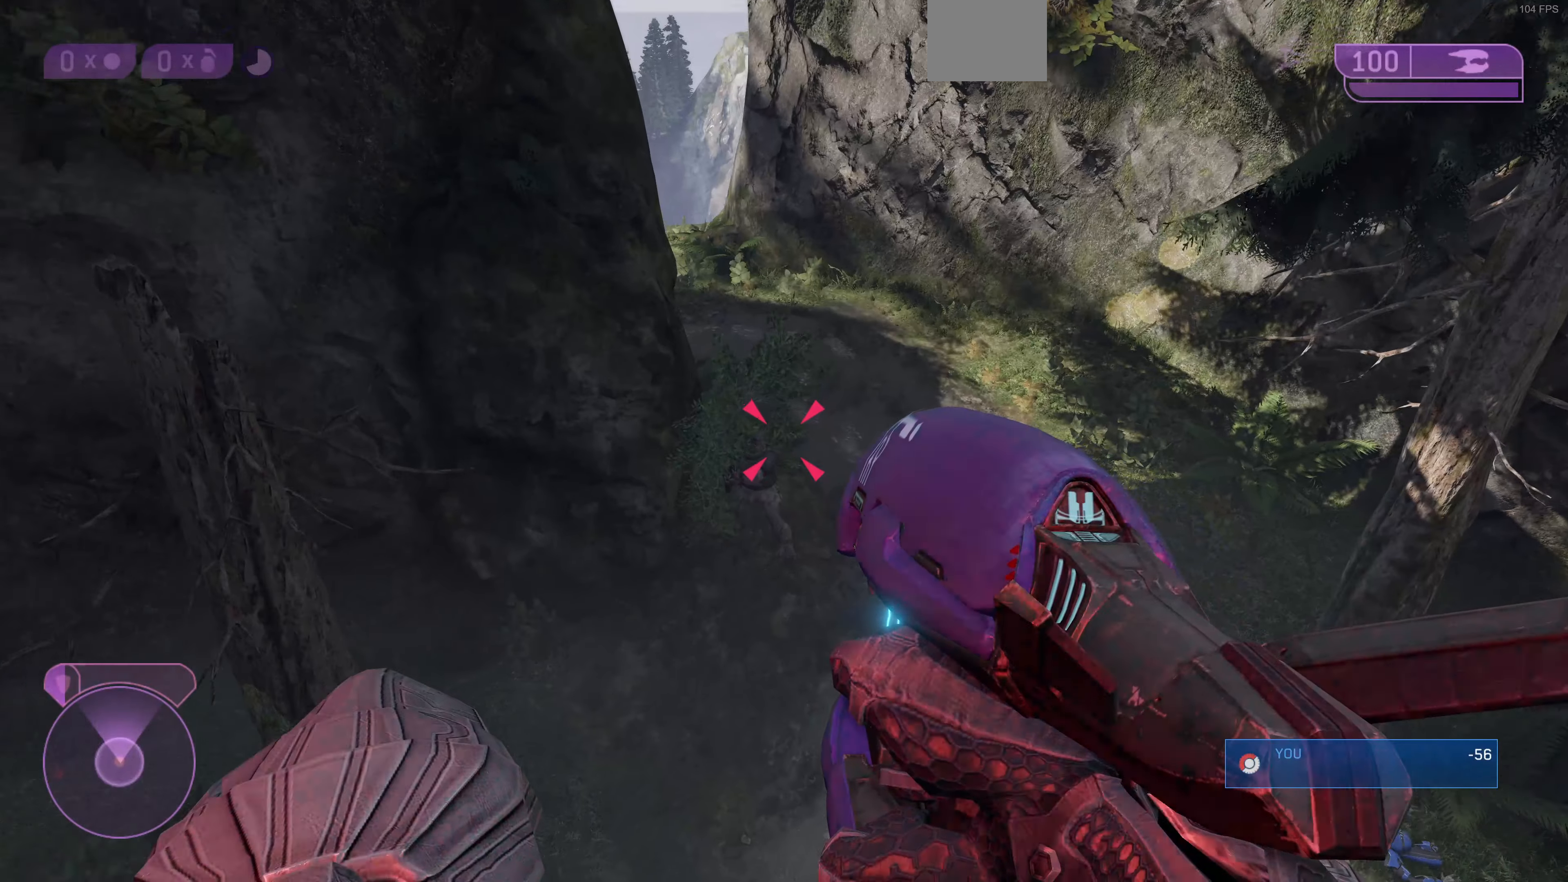
{"buttons": [], "left_stick": "up-right", "right_stick": "center", "events": [[100, "L3", "down"], [300, "L3", "up"], [433, "TRIANGLE", "down"], [466, "TRIANGLE", "up"]]}
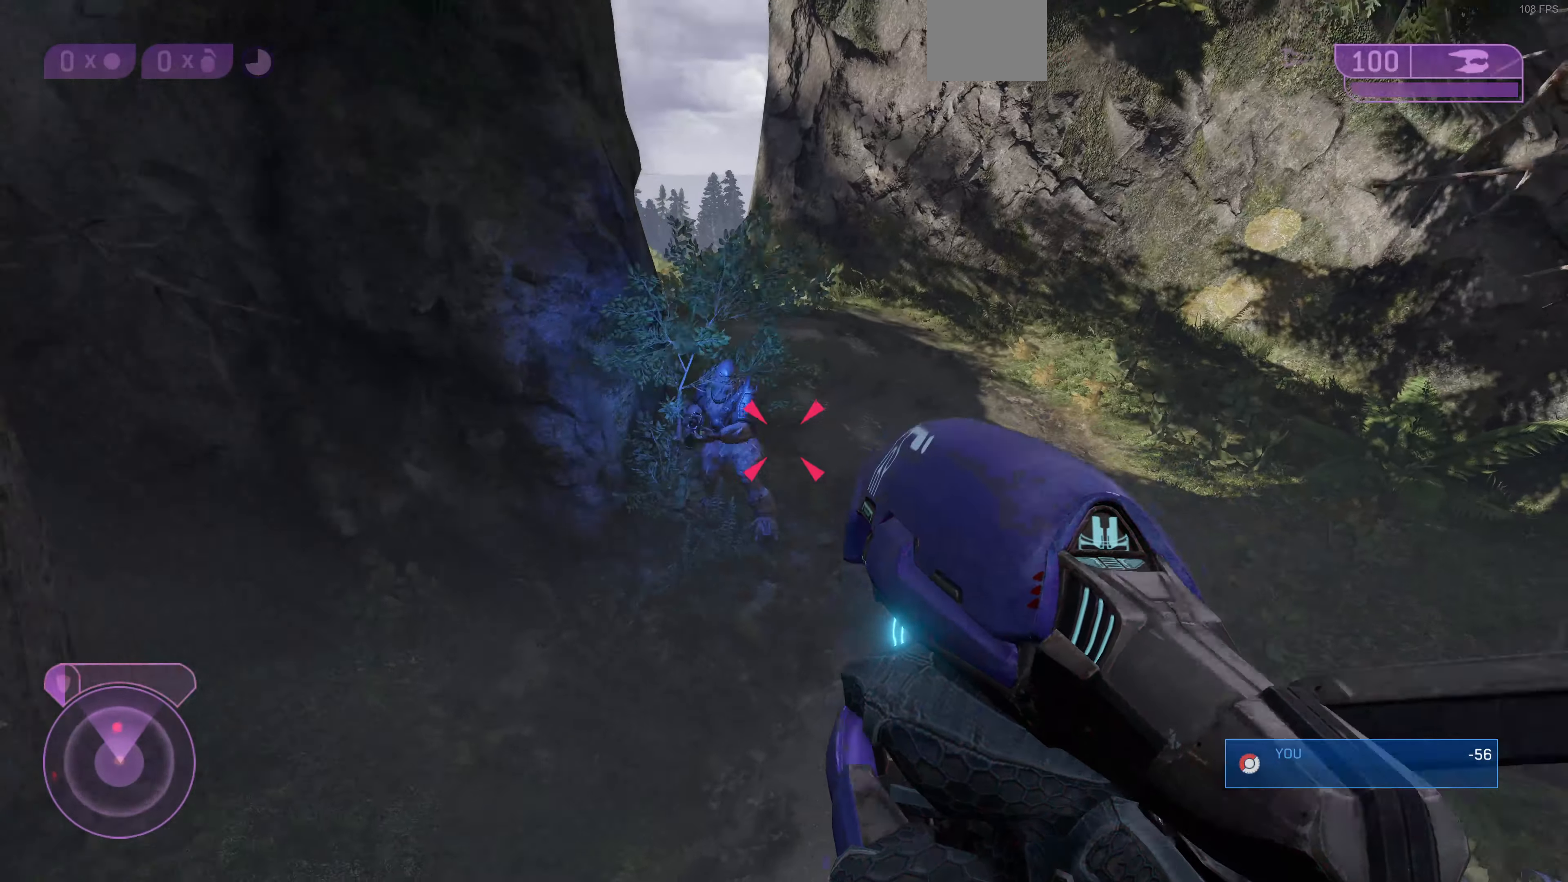
{"buttons": [], "left_stick": "up", "right_stick": "down-left", "events": [[133, "right_stick", "down-left"], [200, "left_stick", "up"], [266, "right_stick", "center"], [300, "CROSS", "down"], [400, "CROSS", "up"], [466, "right_stick", "down-left"]]}
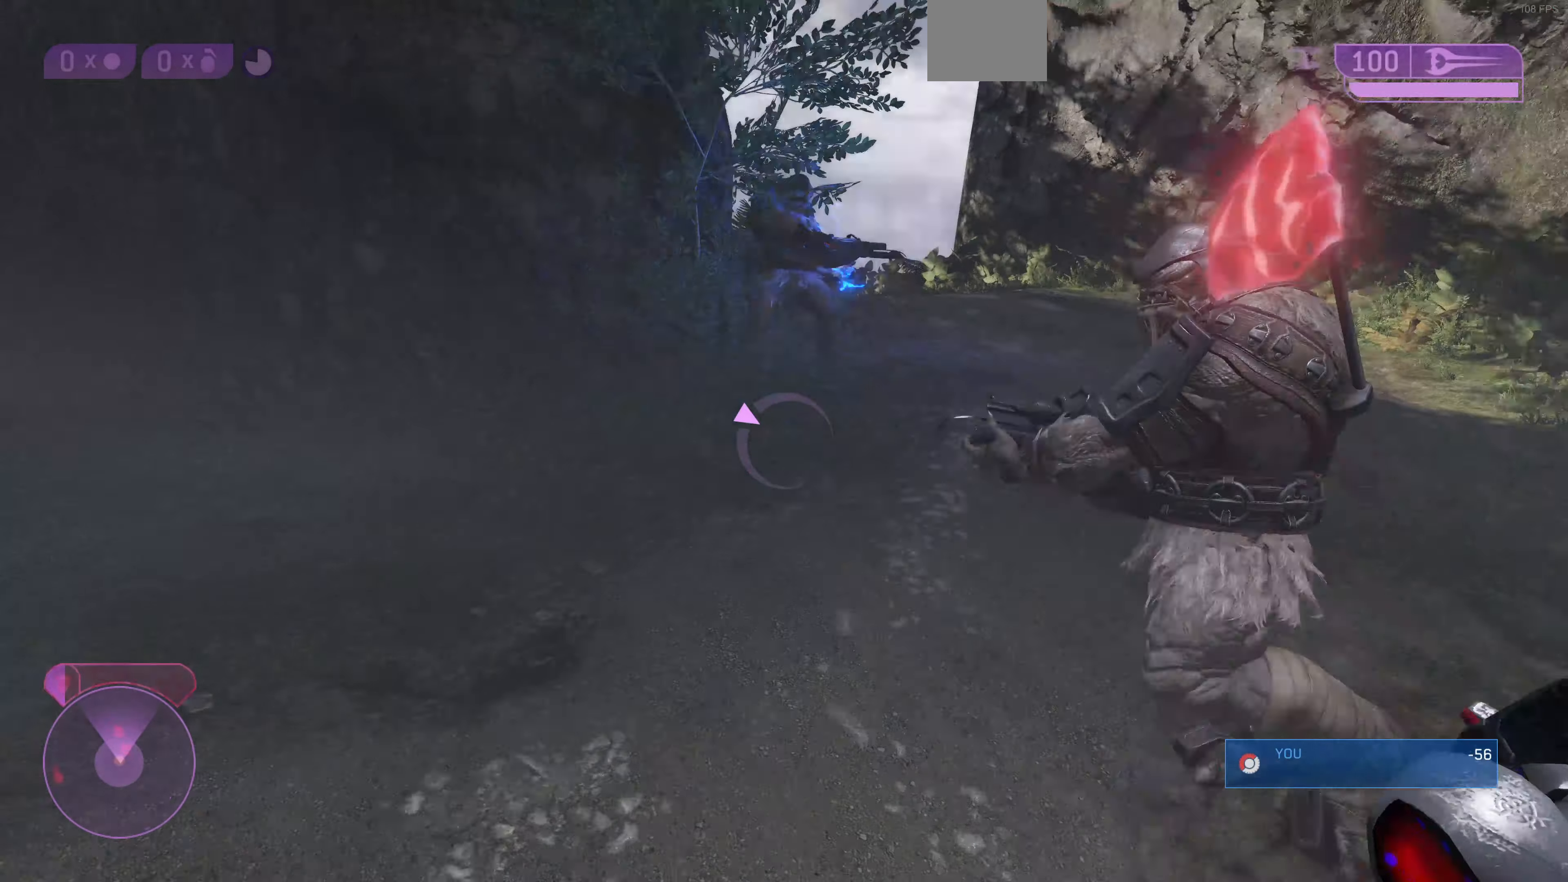
{"buttons": [], "left_stick": "down-right", "right_stick": "center", "events": [[133, "left_stick", "up-right"], [133, "right_stick", "center"], [200, "right_stick", "down"], [266, "left_stick", "down-right"], [266, "right_stick", "down-right"], [400, "right_stick", "center"]]}
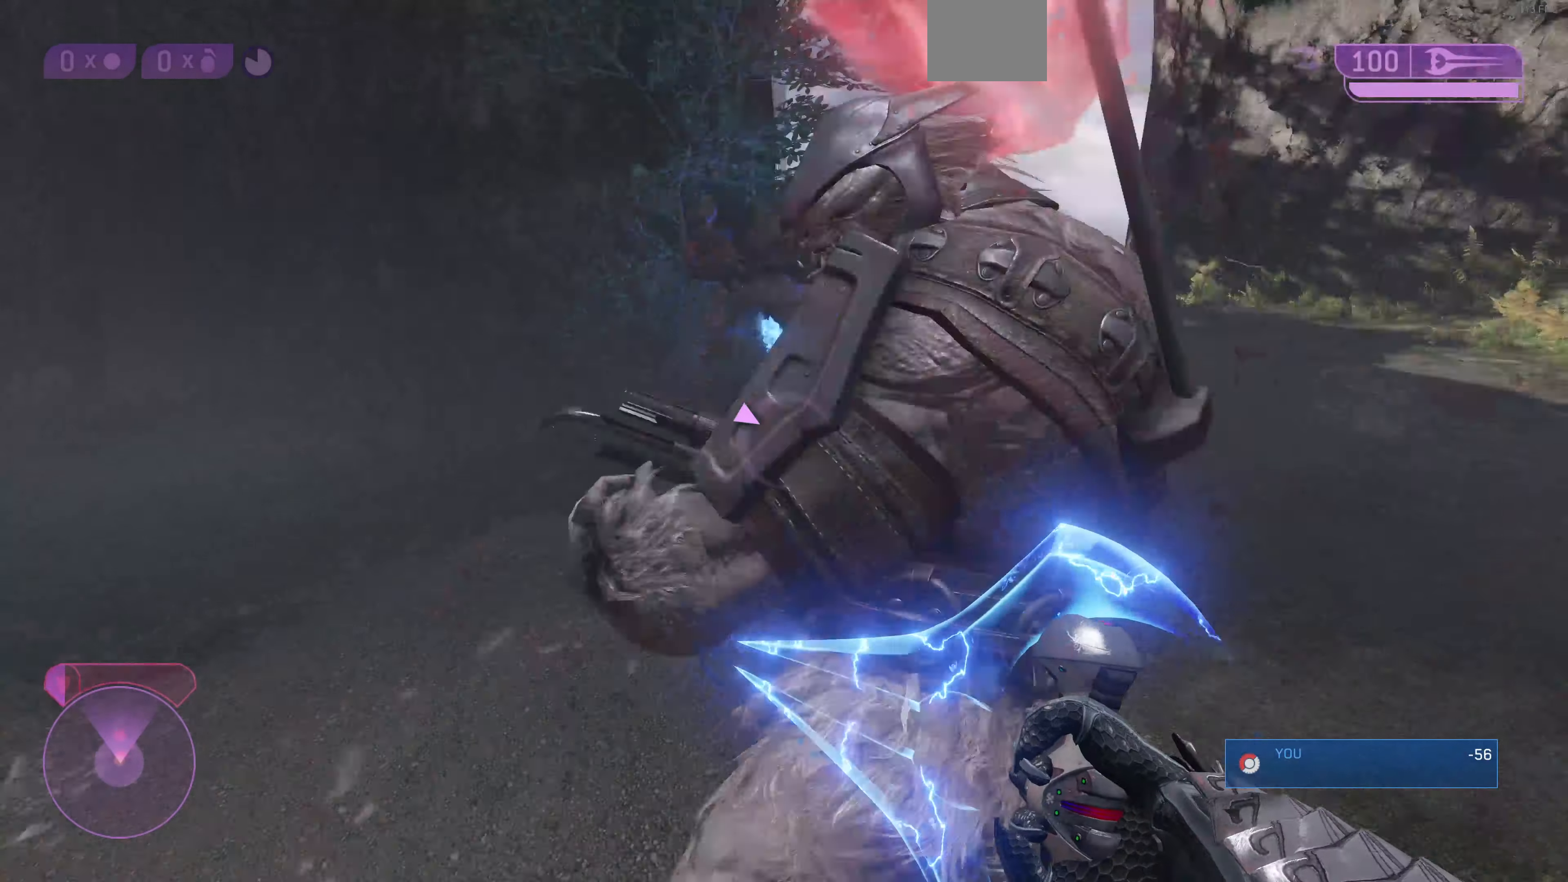
{"buttons": [], "left_stick": "down-right", "right_stick": "center", "events": [[266, "left_stick", "down"], [433, "left_stick", "down-right"]]}
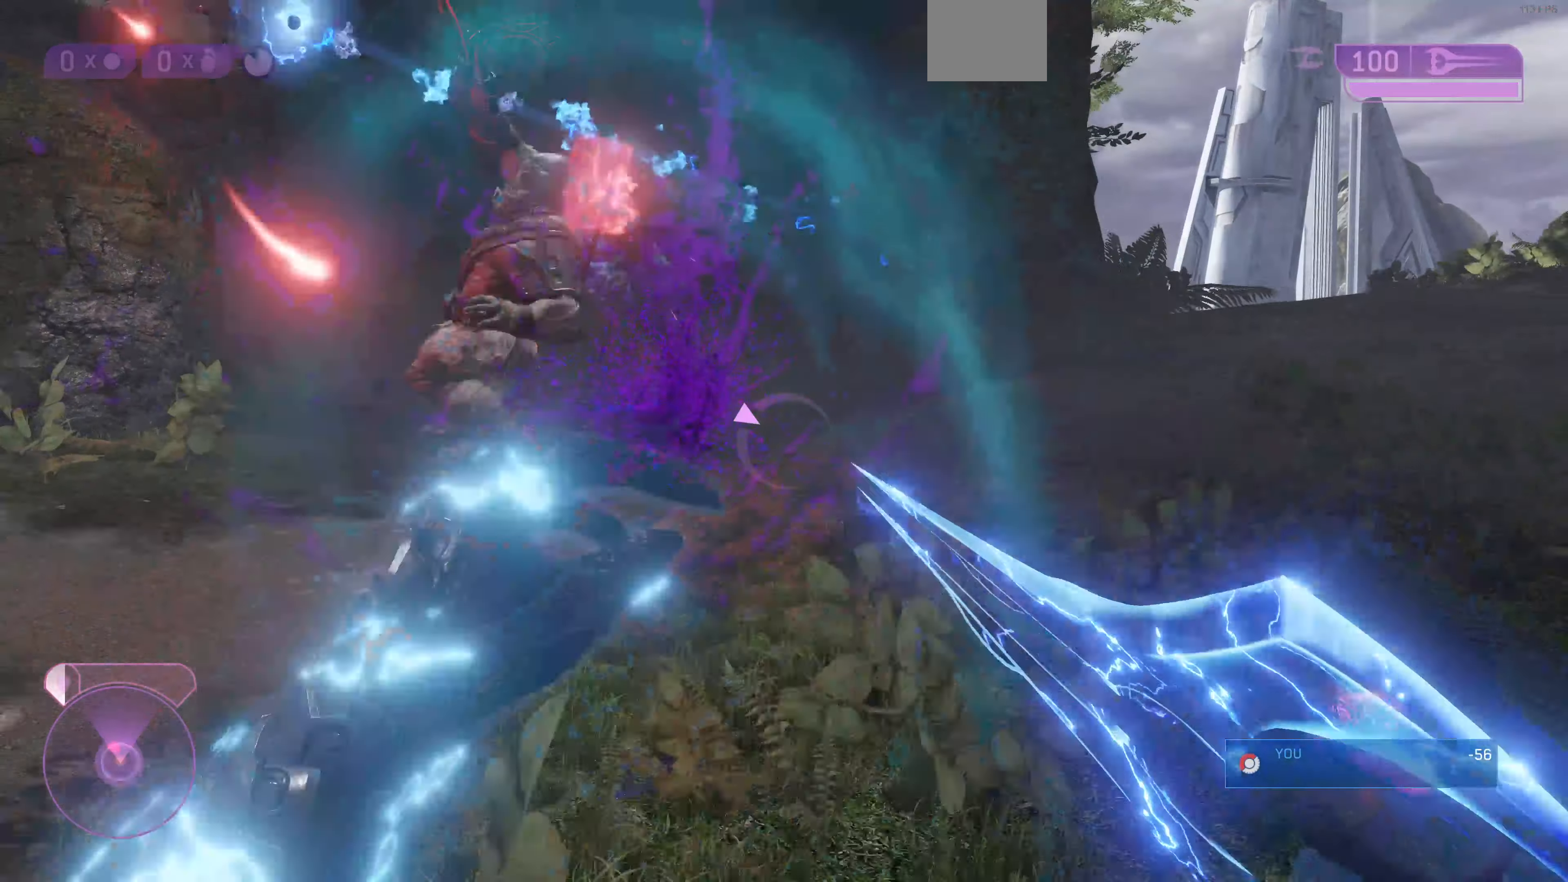
{"buttons": [], "left_stick": "down-right", "right_stick": "down-left", "events": [[66, "TRIANGLE", "down"], [166, "TRIANGLE", "up"], [433, "right_stick", "down-left"]]}
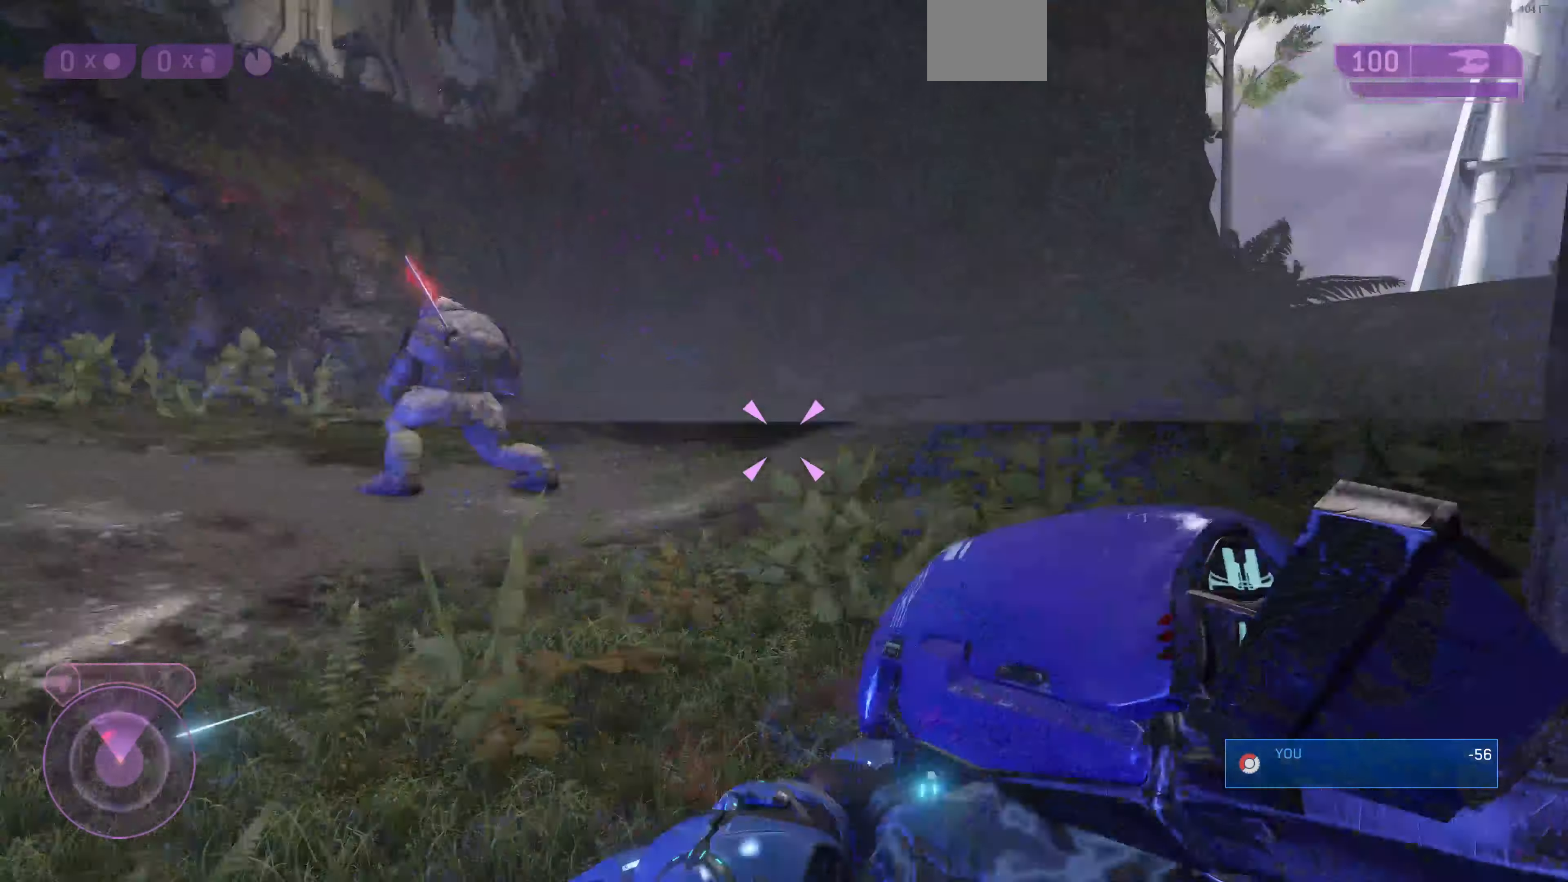
{"buttons": [], "left_stick": "up-right", "right_stick": "right", "events": [[100, "right_stick", "center"], [366, "left_stick", "right"], [366, "right_stick", "right"], [466, "left_stick", "up-right"]]}
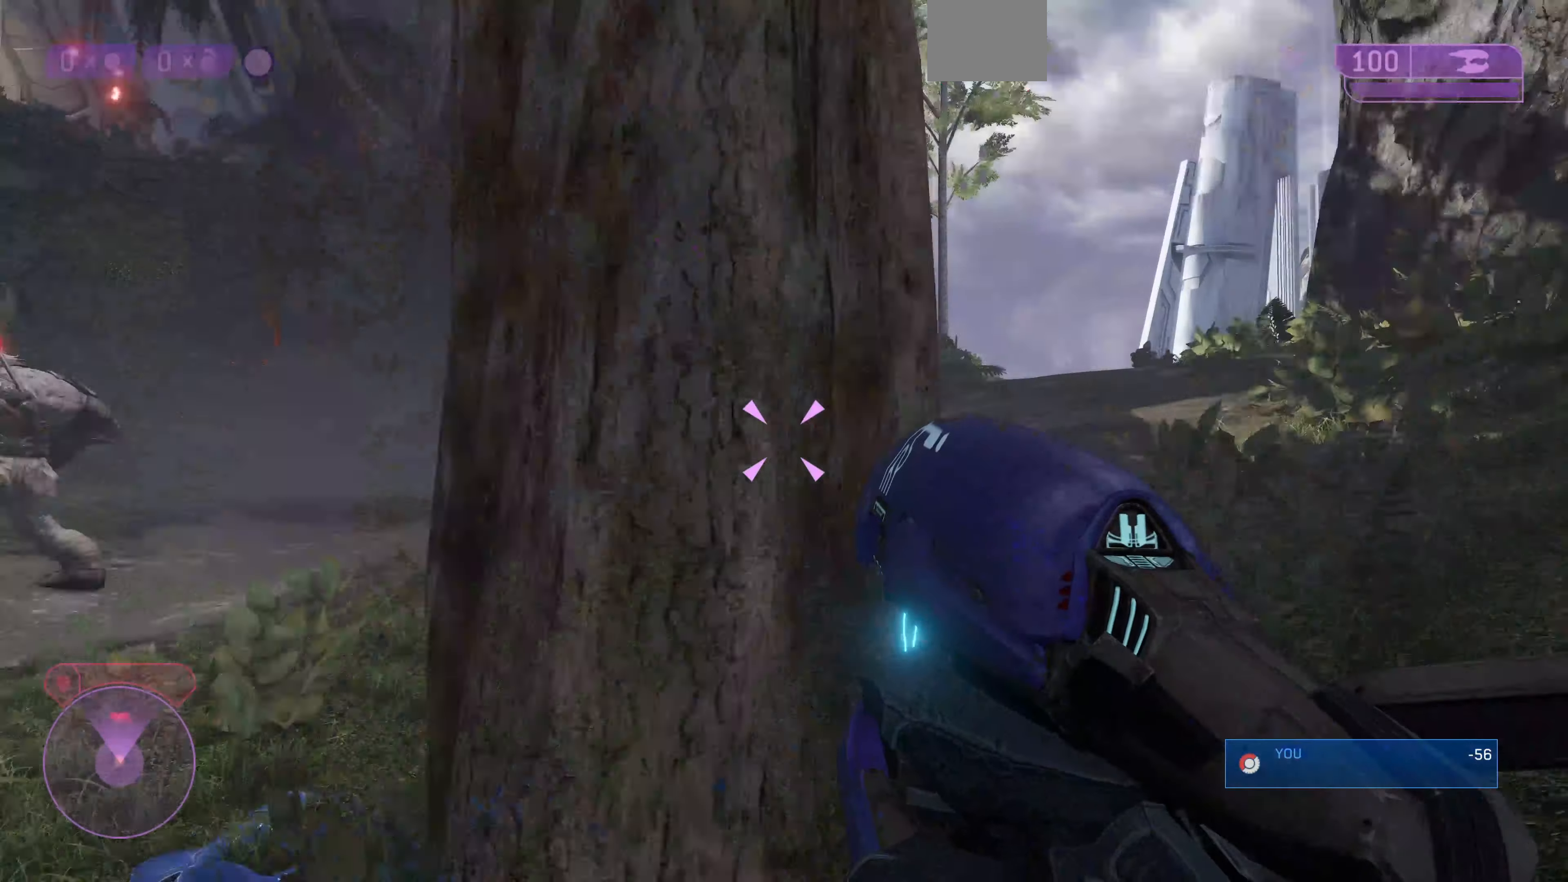
{"buttons": [], "left_stick": "up-right", "right_stick": "center", "events": [[66, "right_stick", "center"], [300, "SQUARE", "down"], [400, "SQUARE", "up"]]}
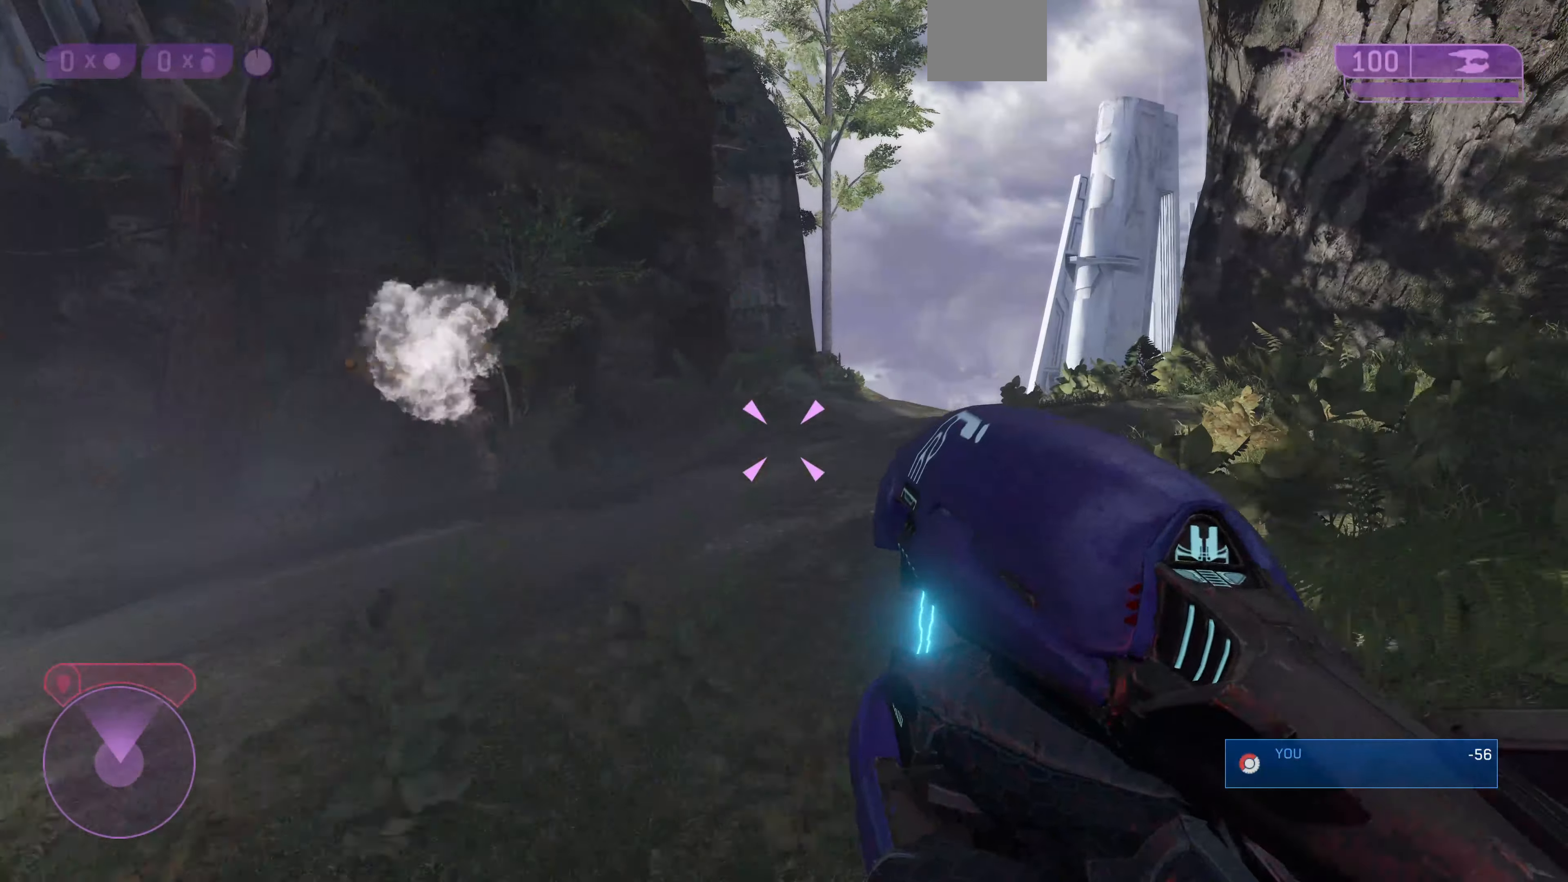
{"buttons": [], "left_stick": "up-right", "right_stick": "center", "events": [[133, "right_stick", "right"], [233, "right_stick", "center"]]}
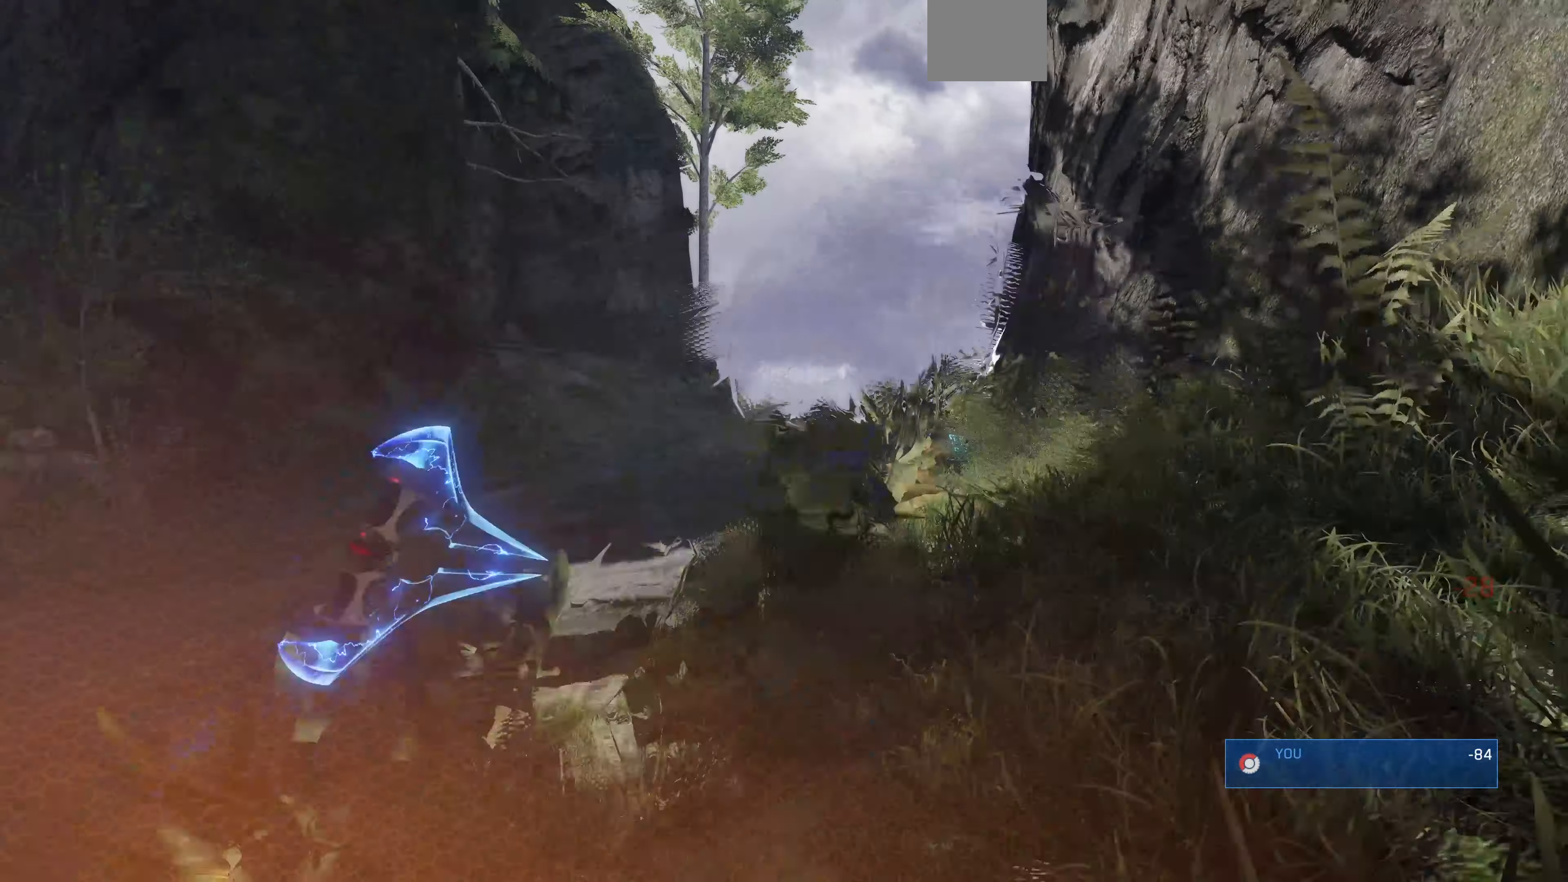
{"buttons": [], "left_stick": "up", "right_stick": "center", "events": [[400, "left_stick", "up"]]}
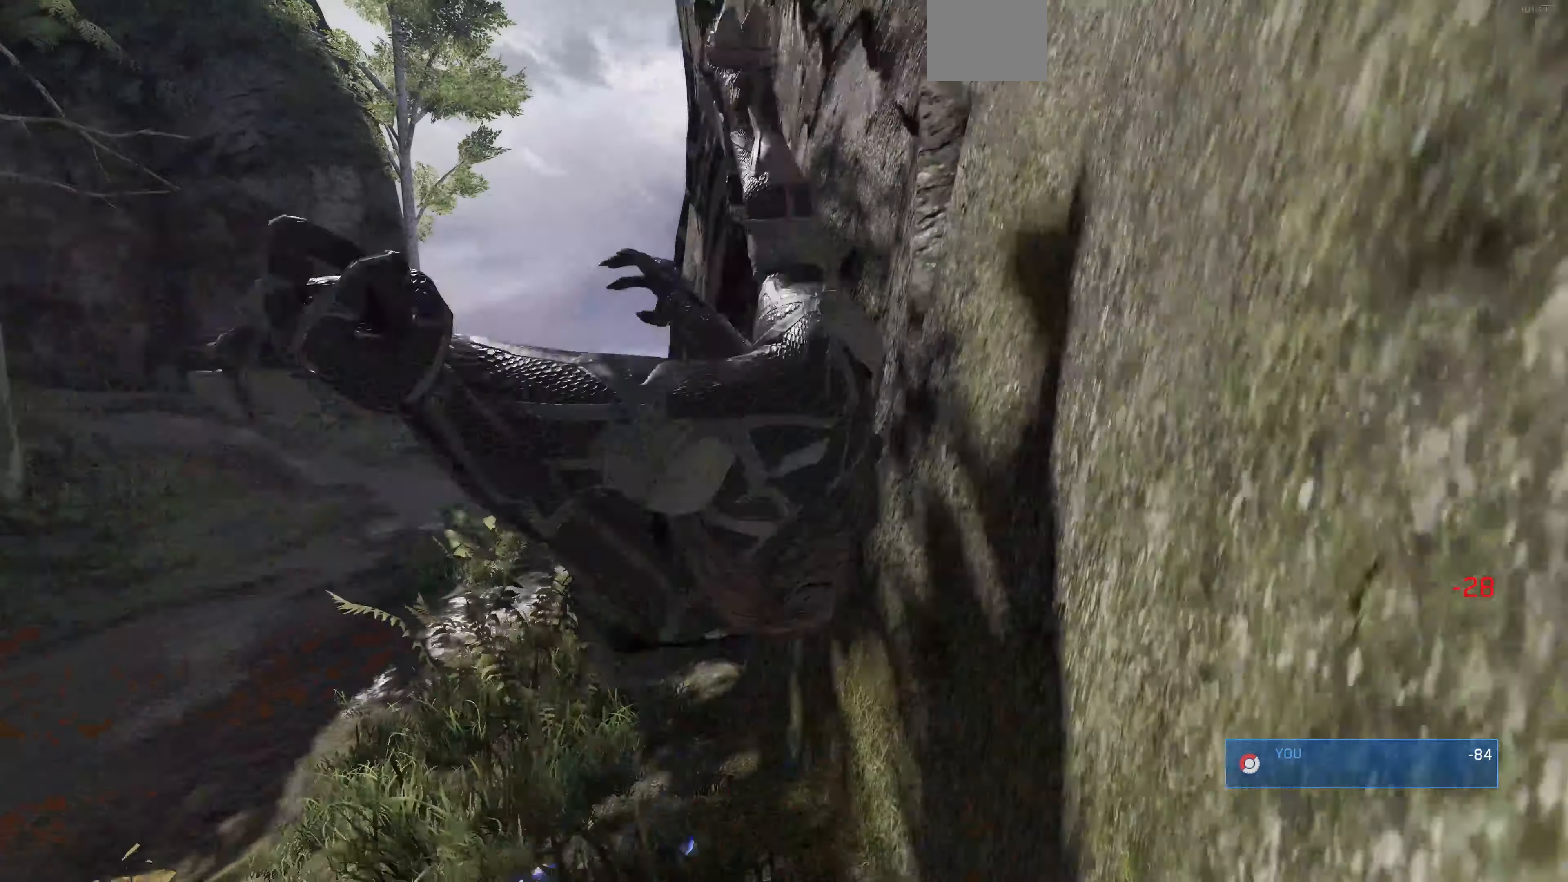
{"buttons": [], "left_stick": "center", "right_stick": "center", "events": [[200, "left_stick", "center"]]}
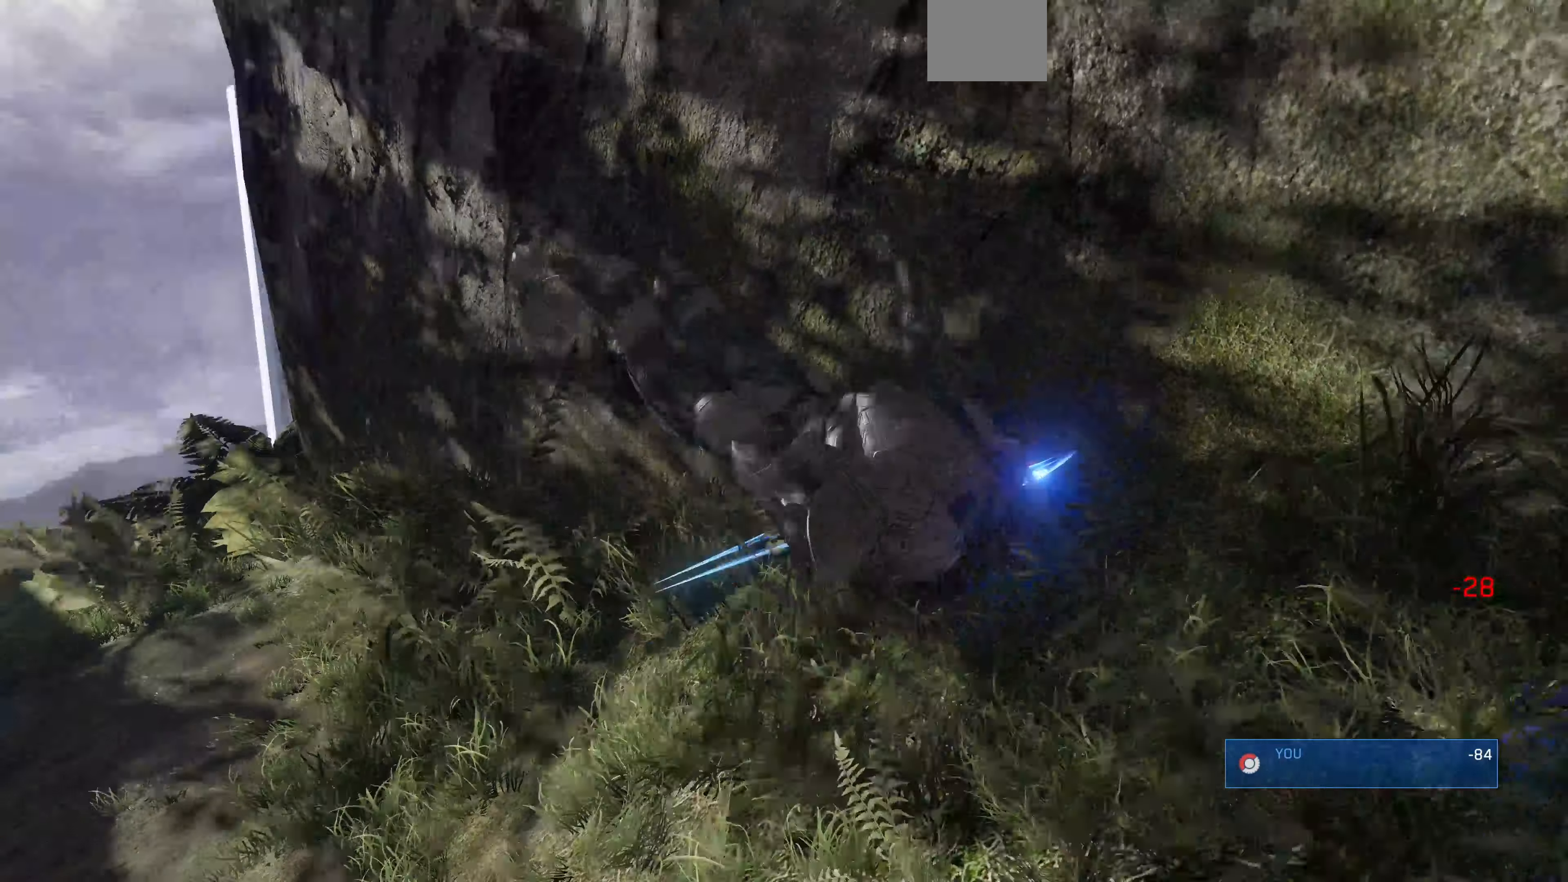
{"buttons": [], "left_stick": "center", "right_stick": "center", "events": []}
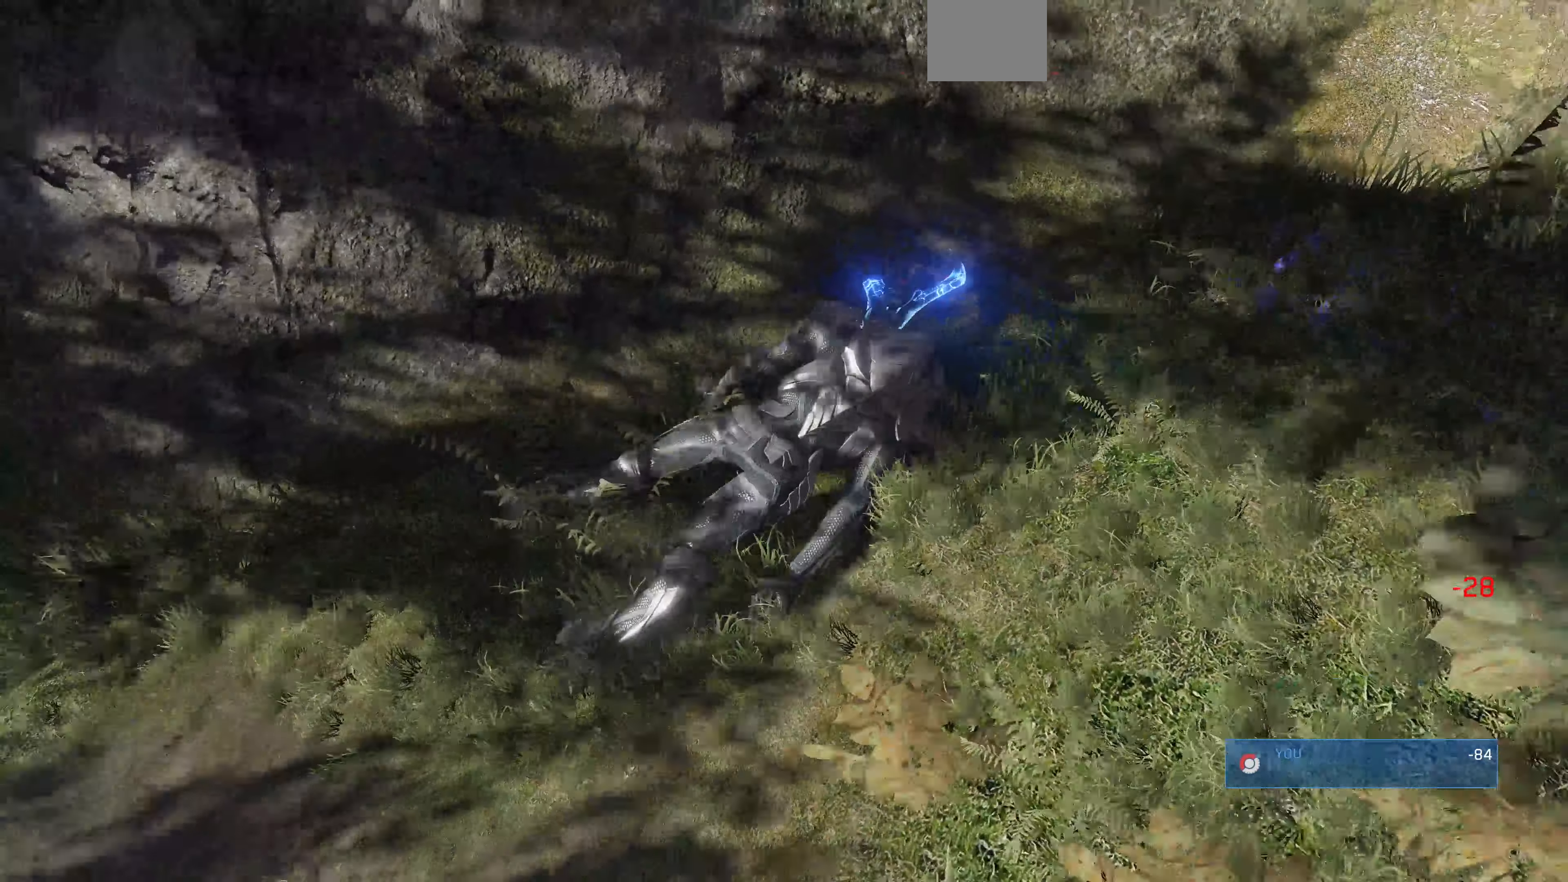
{"buttons": [], "left_stick": "center", "right_stick": "center", "events": []}
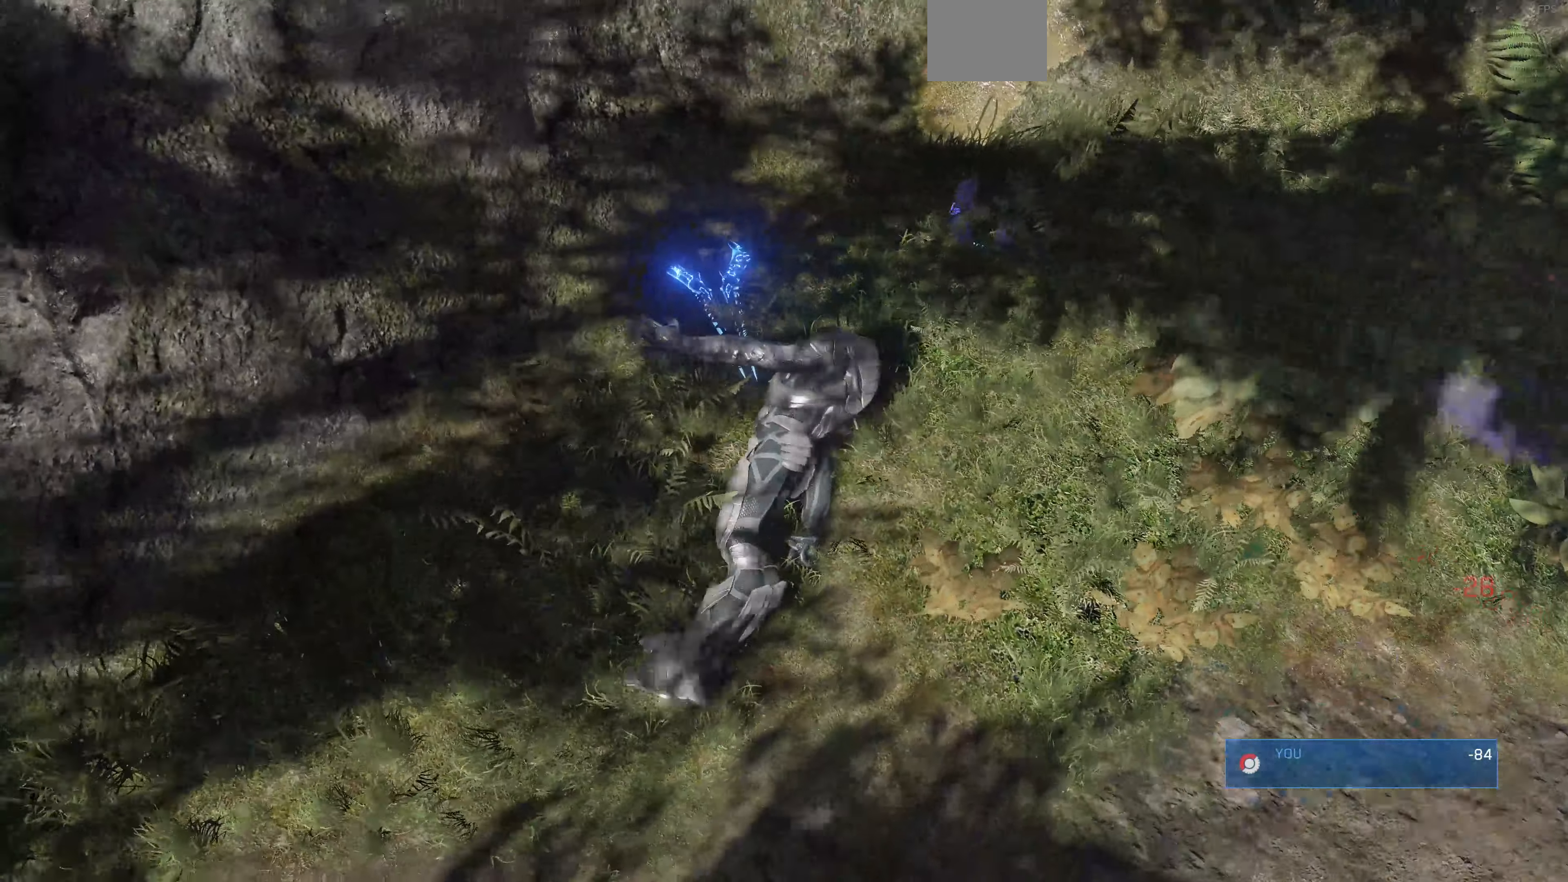
{"buttons": [], "left_stick": "center", "right_stick": "center", "events": []}
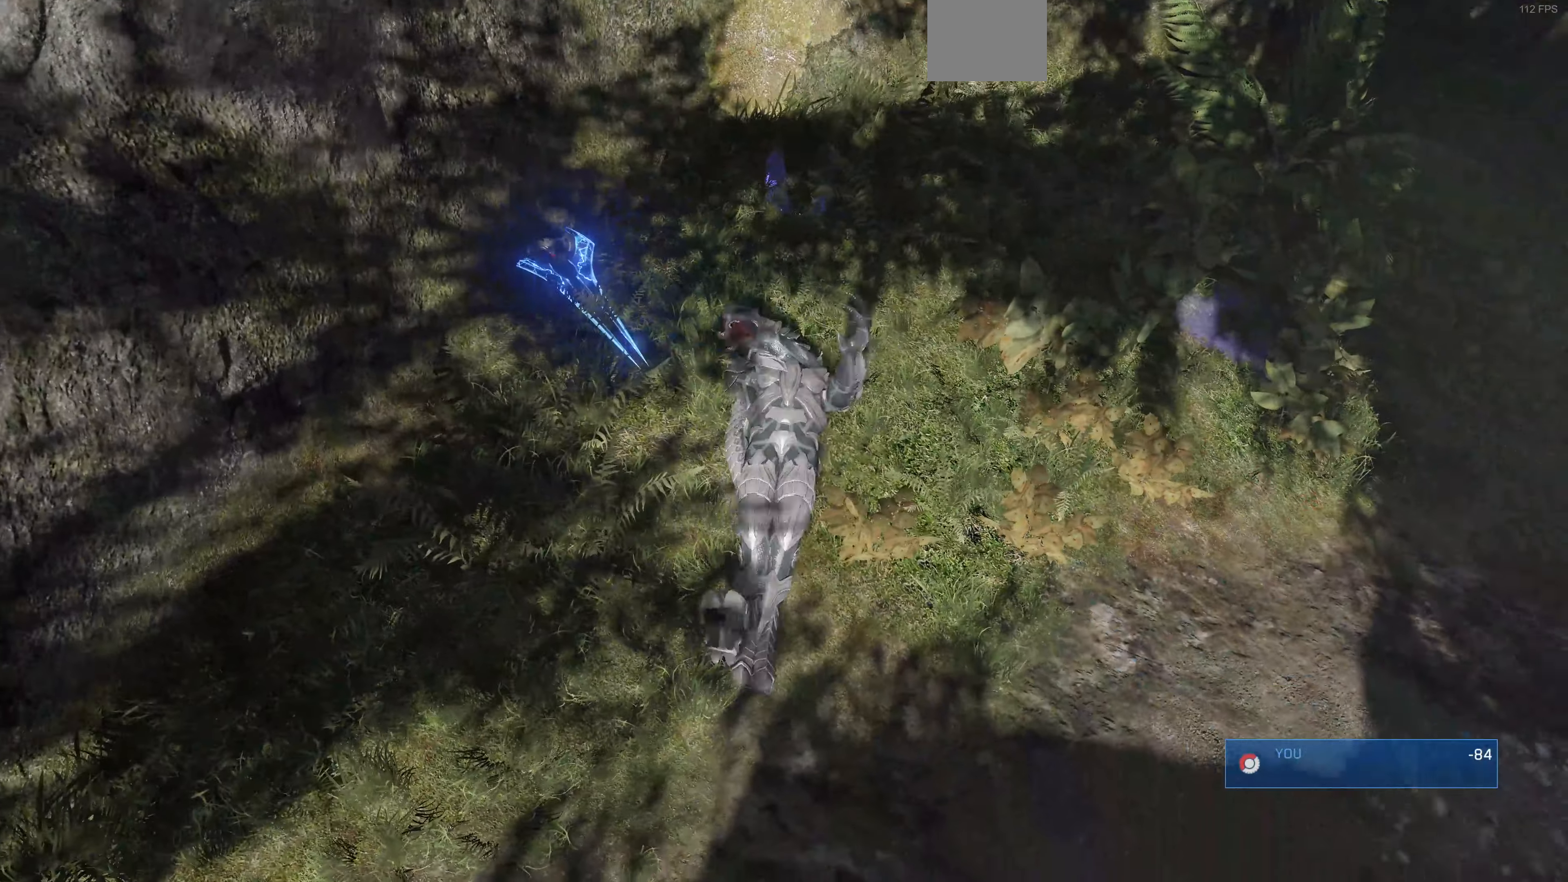
{"buttons": [], "left_stick": "center", "right_stick": "center", "events": []}
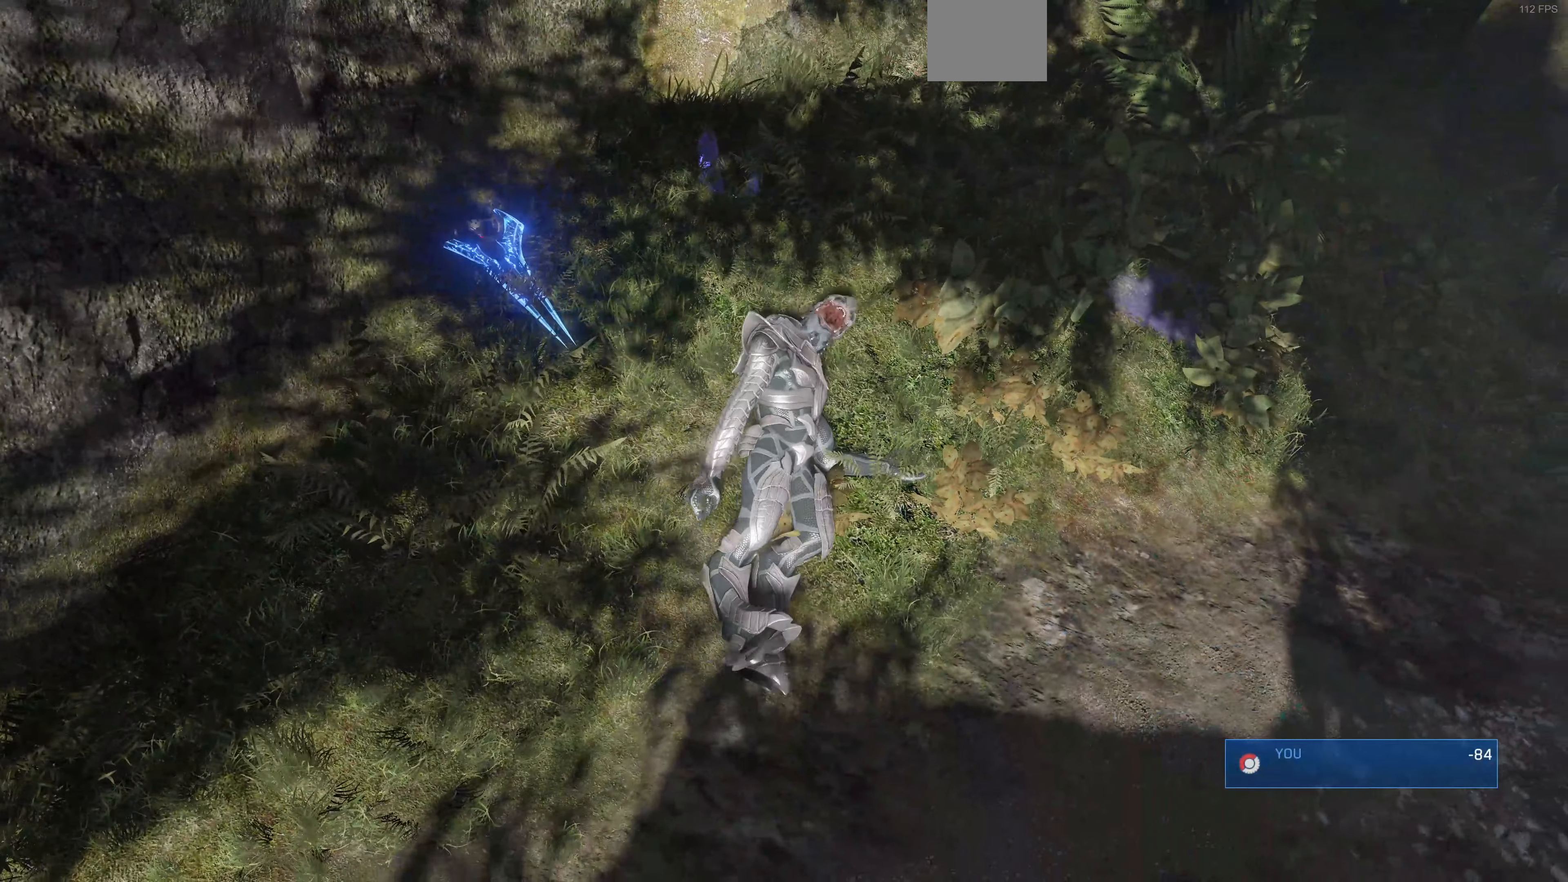
{"buttons": [], "left_stick": "center", "right_stick": "center", "events": []}
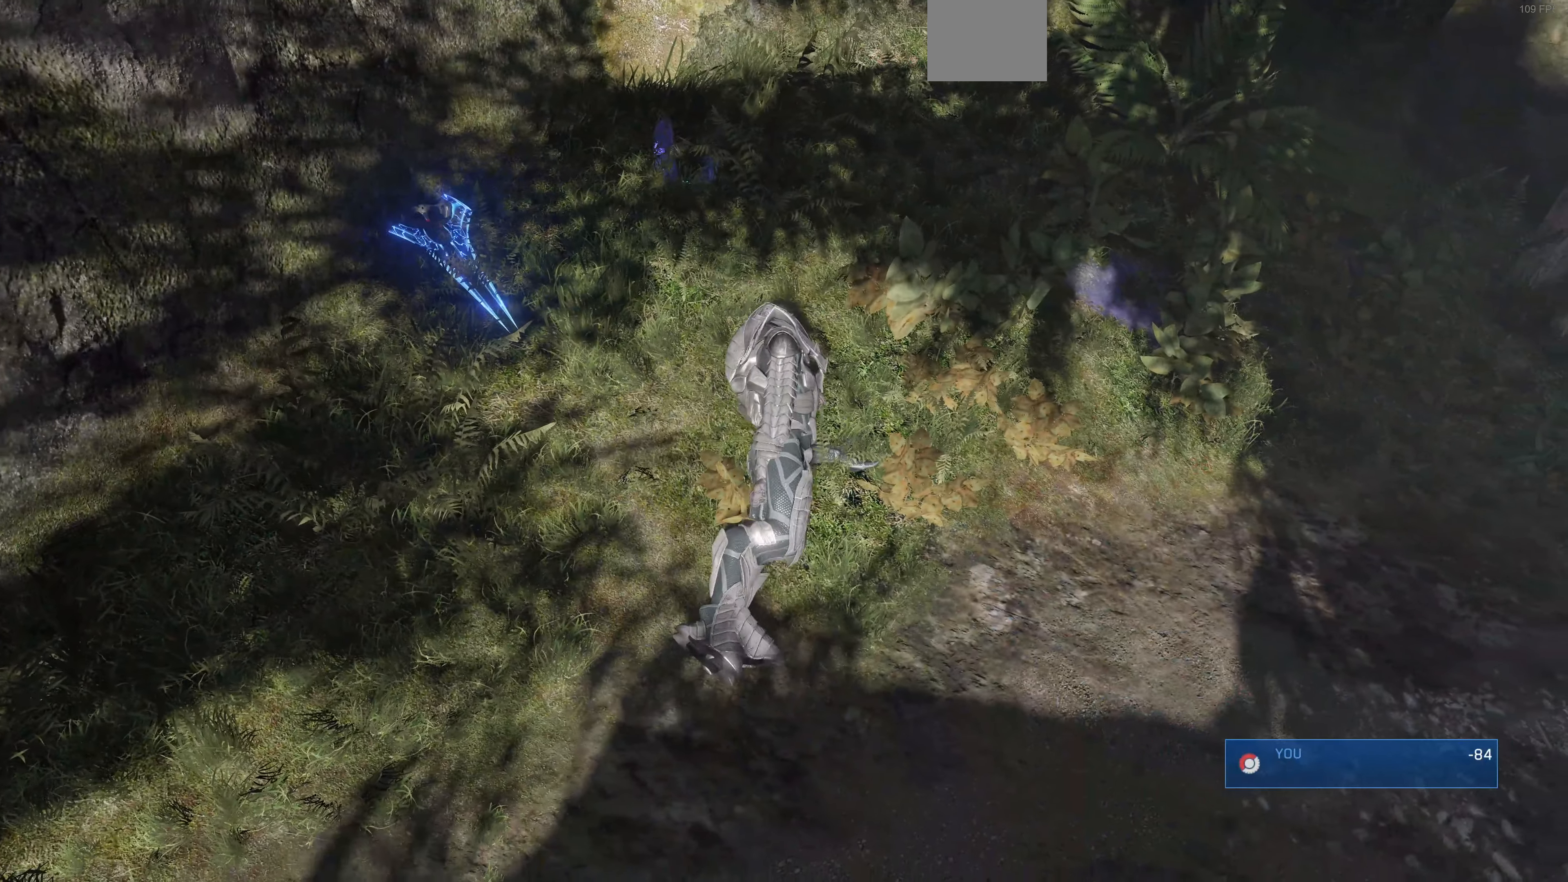
{"buttons": [], "left_stick": "center", "right_stick": "center", "events": []}
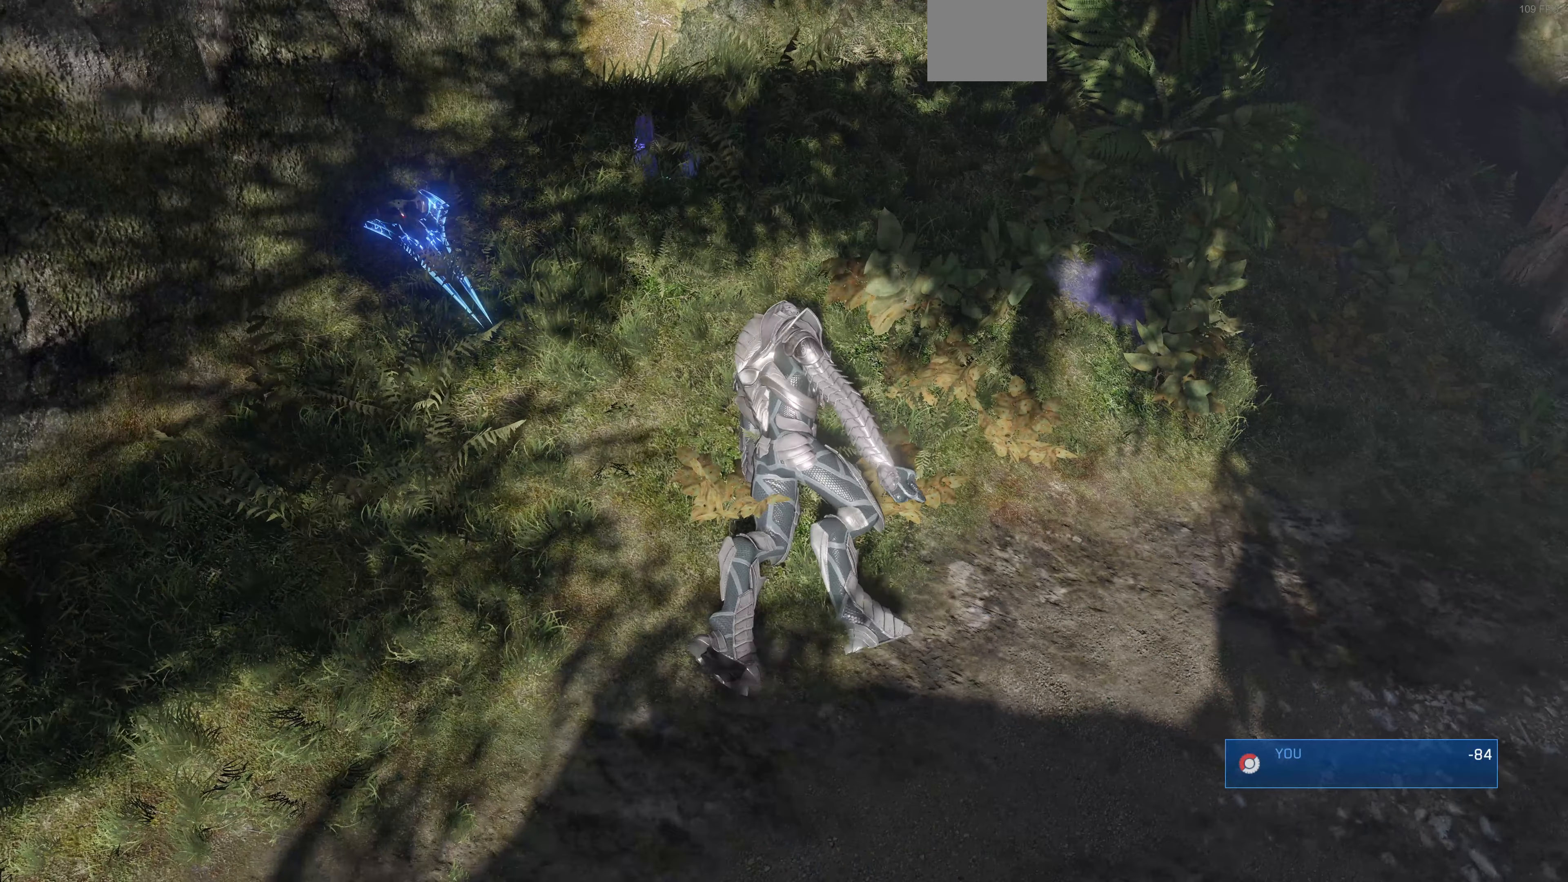
{"buttons": [], "left_stick": "center", "right_stick": "center", "events": []}
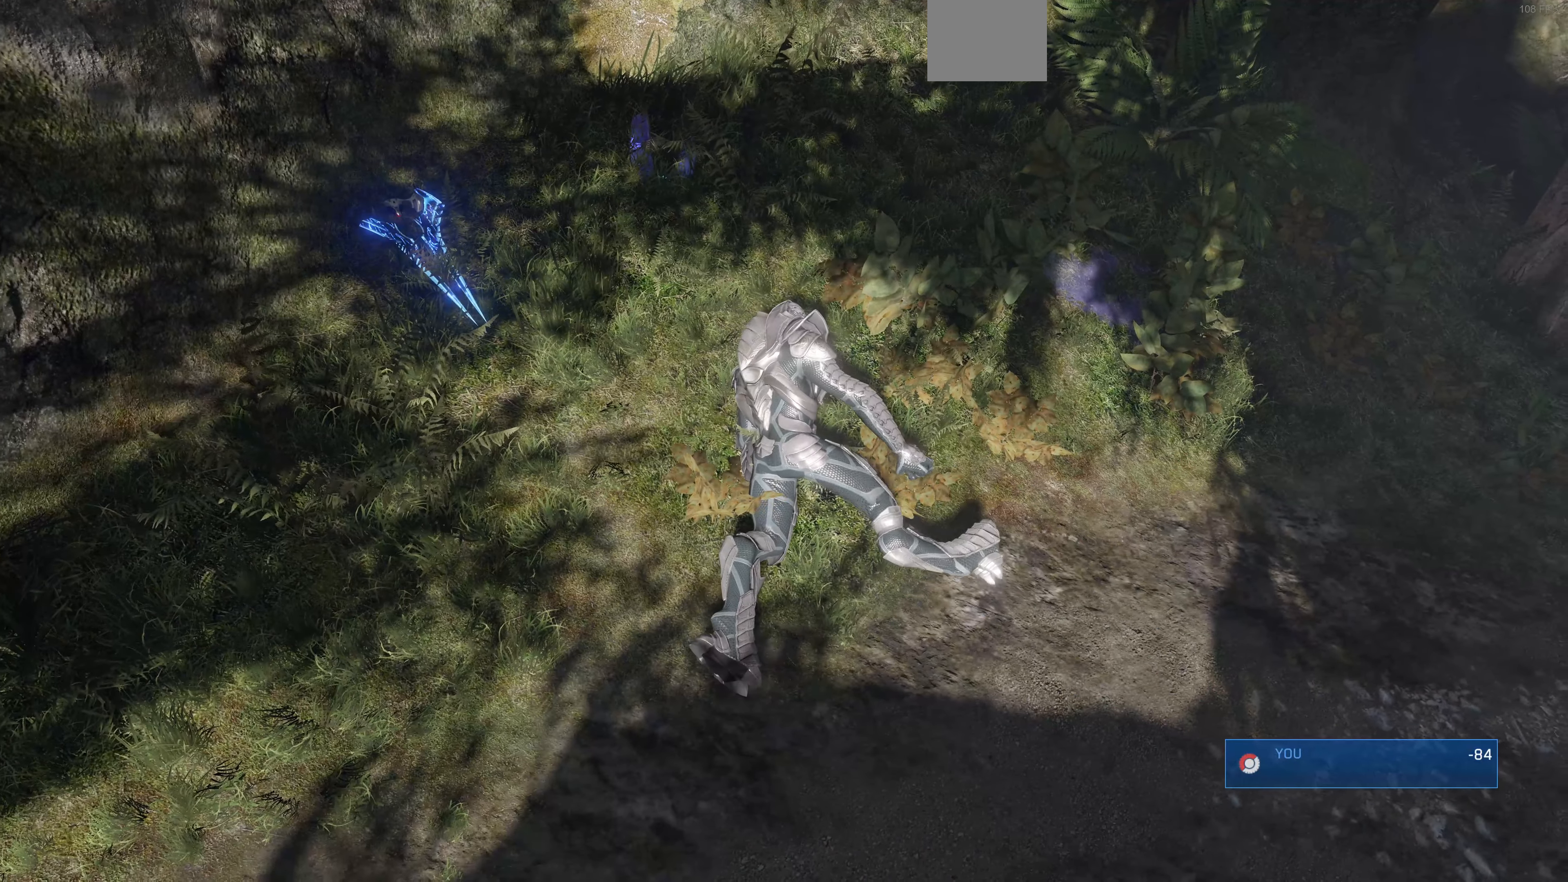
{"buttons": [], "left_stick": "center", "right_stick": "center", "events": []}
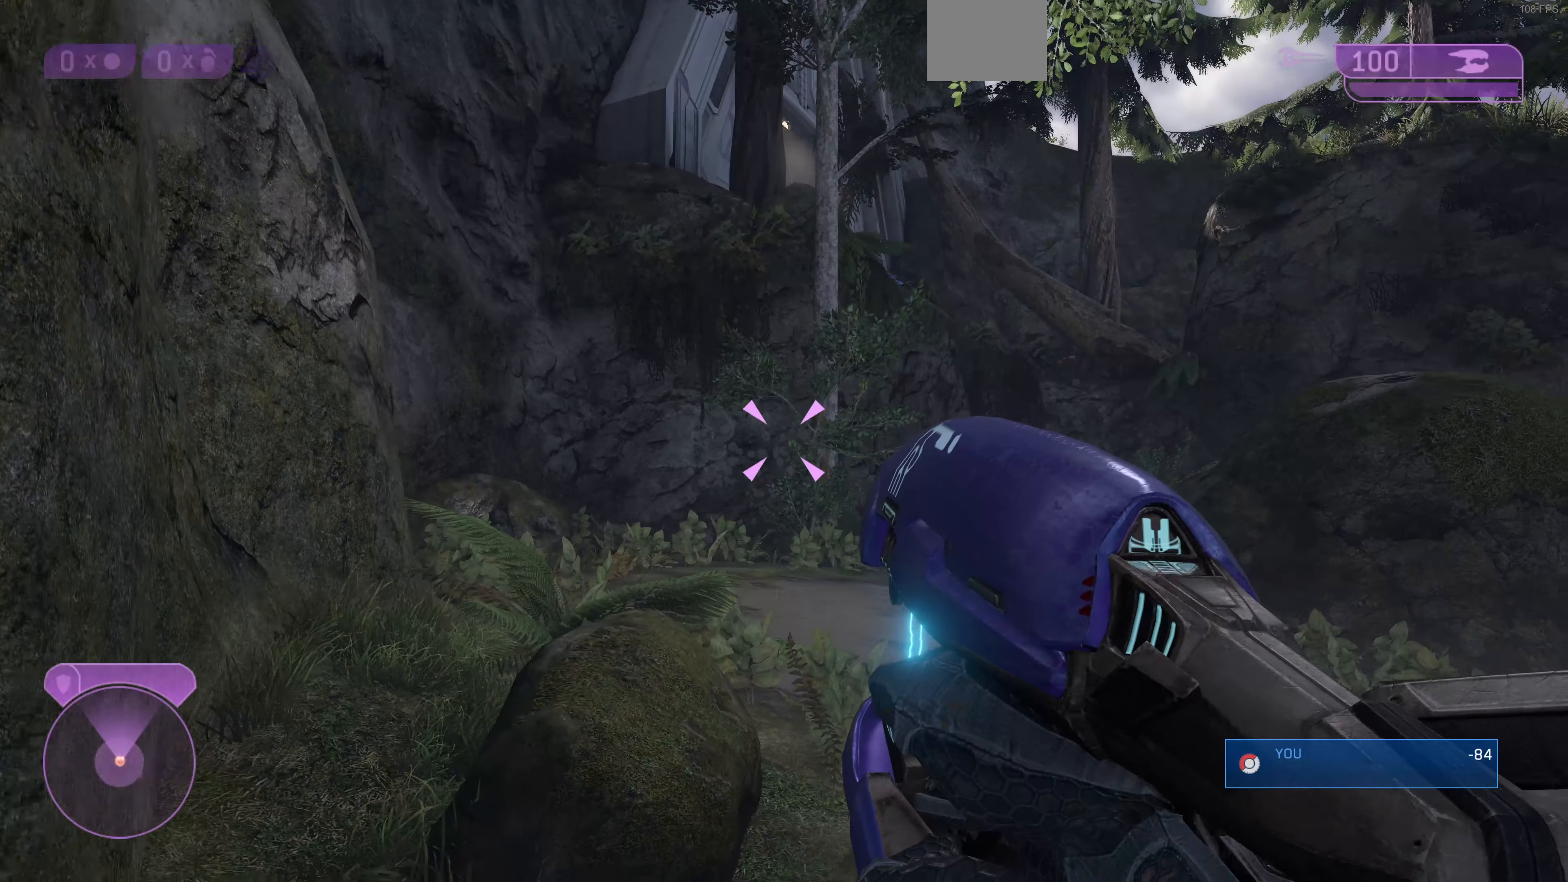
{"buttons": [], "left_stick": "center", "right_stick": "center", "events": []}
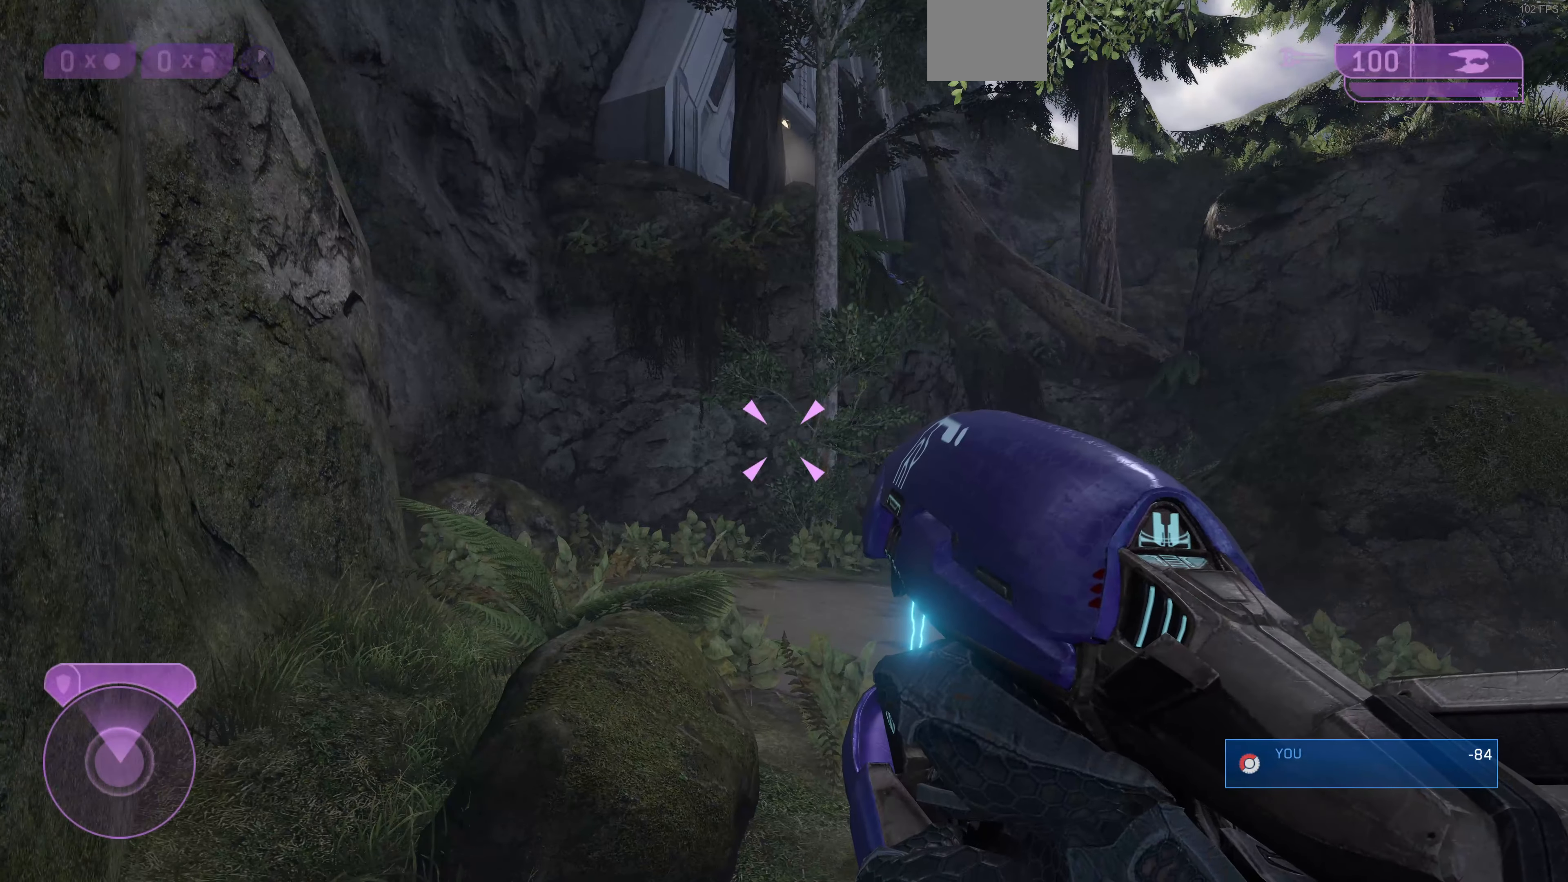
{"buttons": [], "left_stick": "down-right", "right_stick": "up-right", "events": [[67, "right_stick", "up-right"], [300, "left_stick", "right"], [434, "left_stick", "down-right"]]}
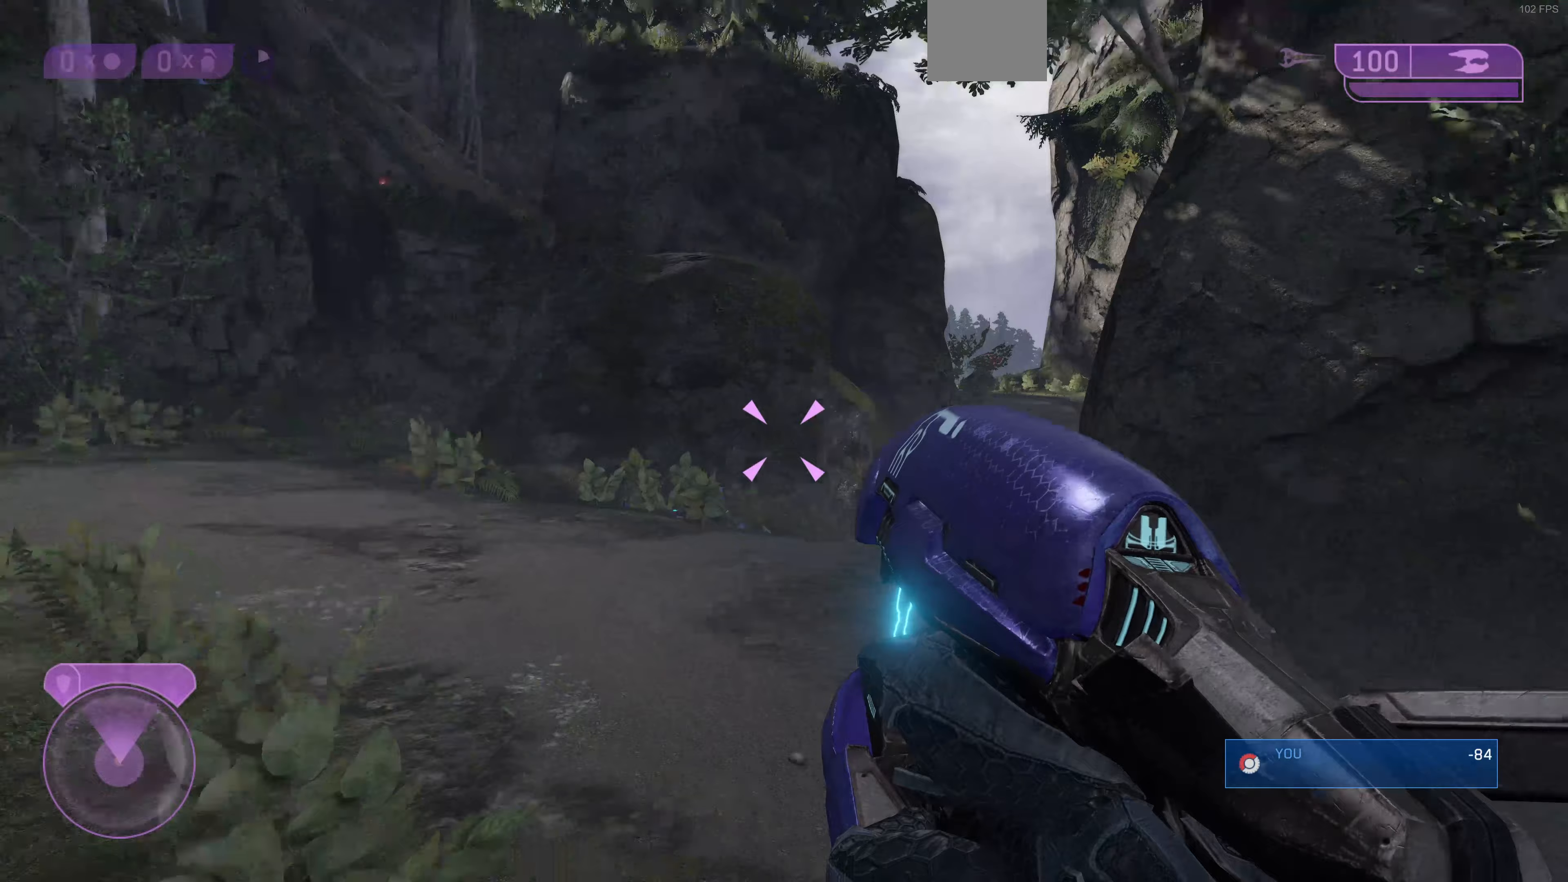
{"buttons": [], "left_stick": "up-right", "right_stick": "center", "events": [[233, "right_stick", "center"], [467, "left_stick", "up-right"]]}
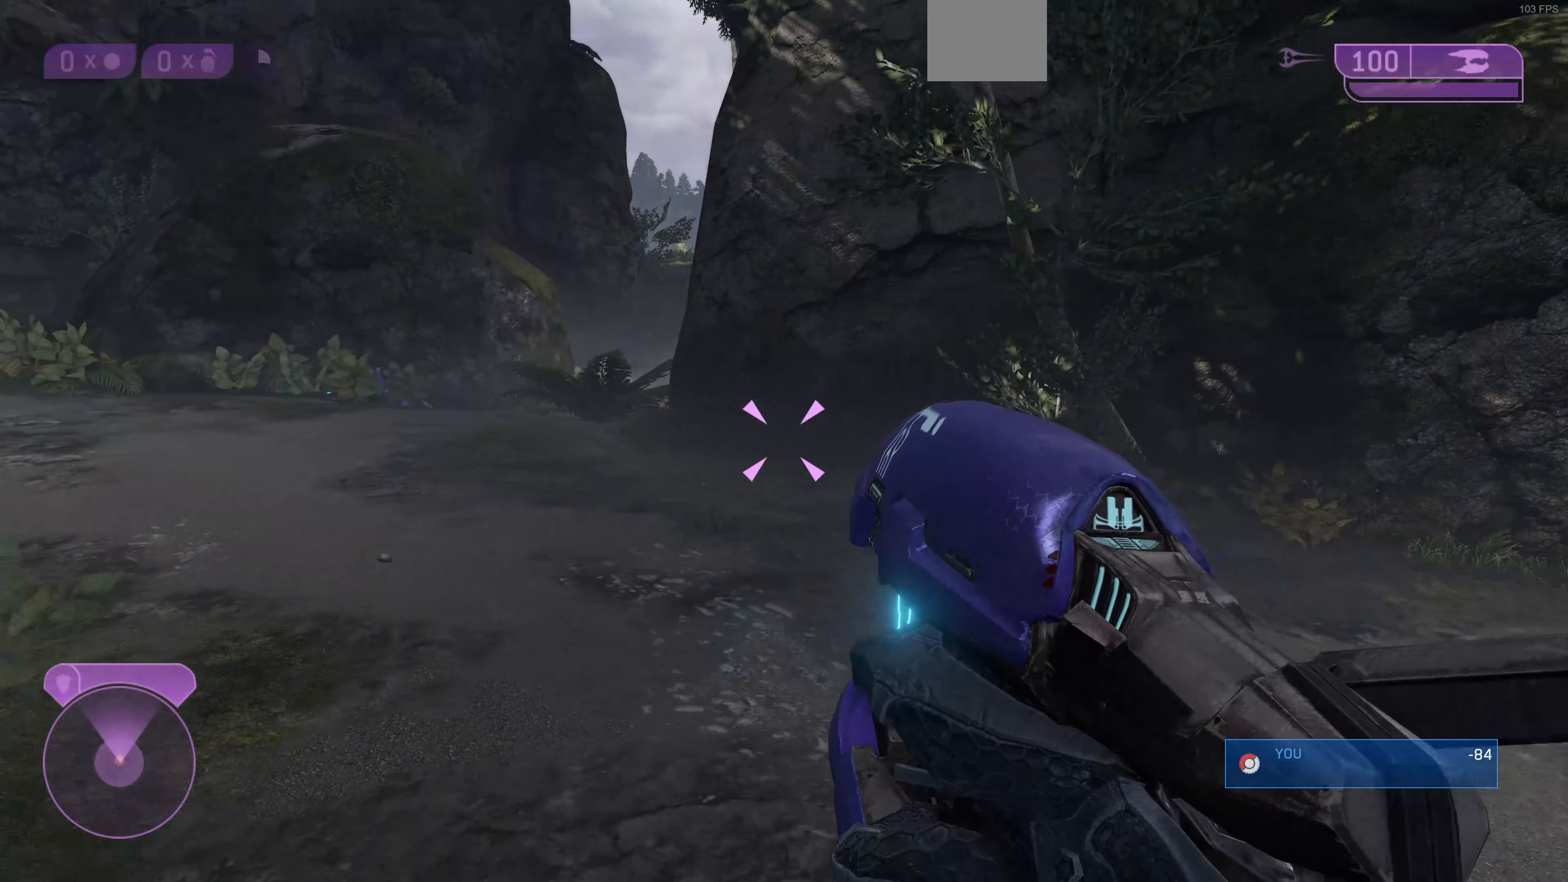
{"buttons": [], "left_stick": "up-right", "right_stick": "left", "events": [[433, "right_stick", "left"]]}
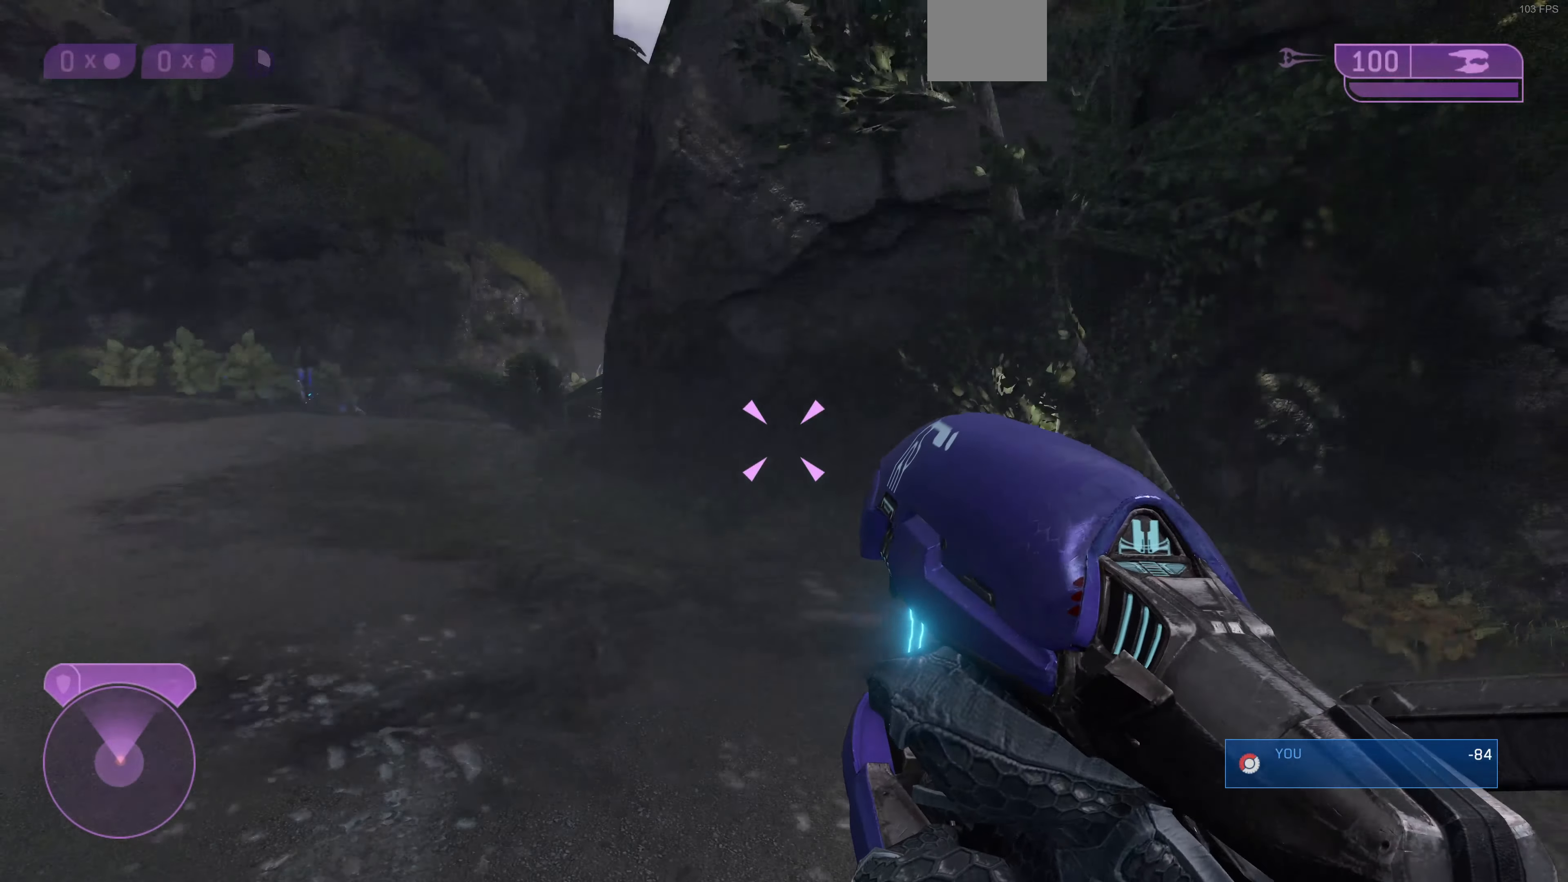
{"buttons": [], "left_stick": "up-right", "right_stick": "down-left", "events": [[233, "right_stick", "center"], [467, "right_stick", "down-left"]]}